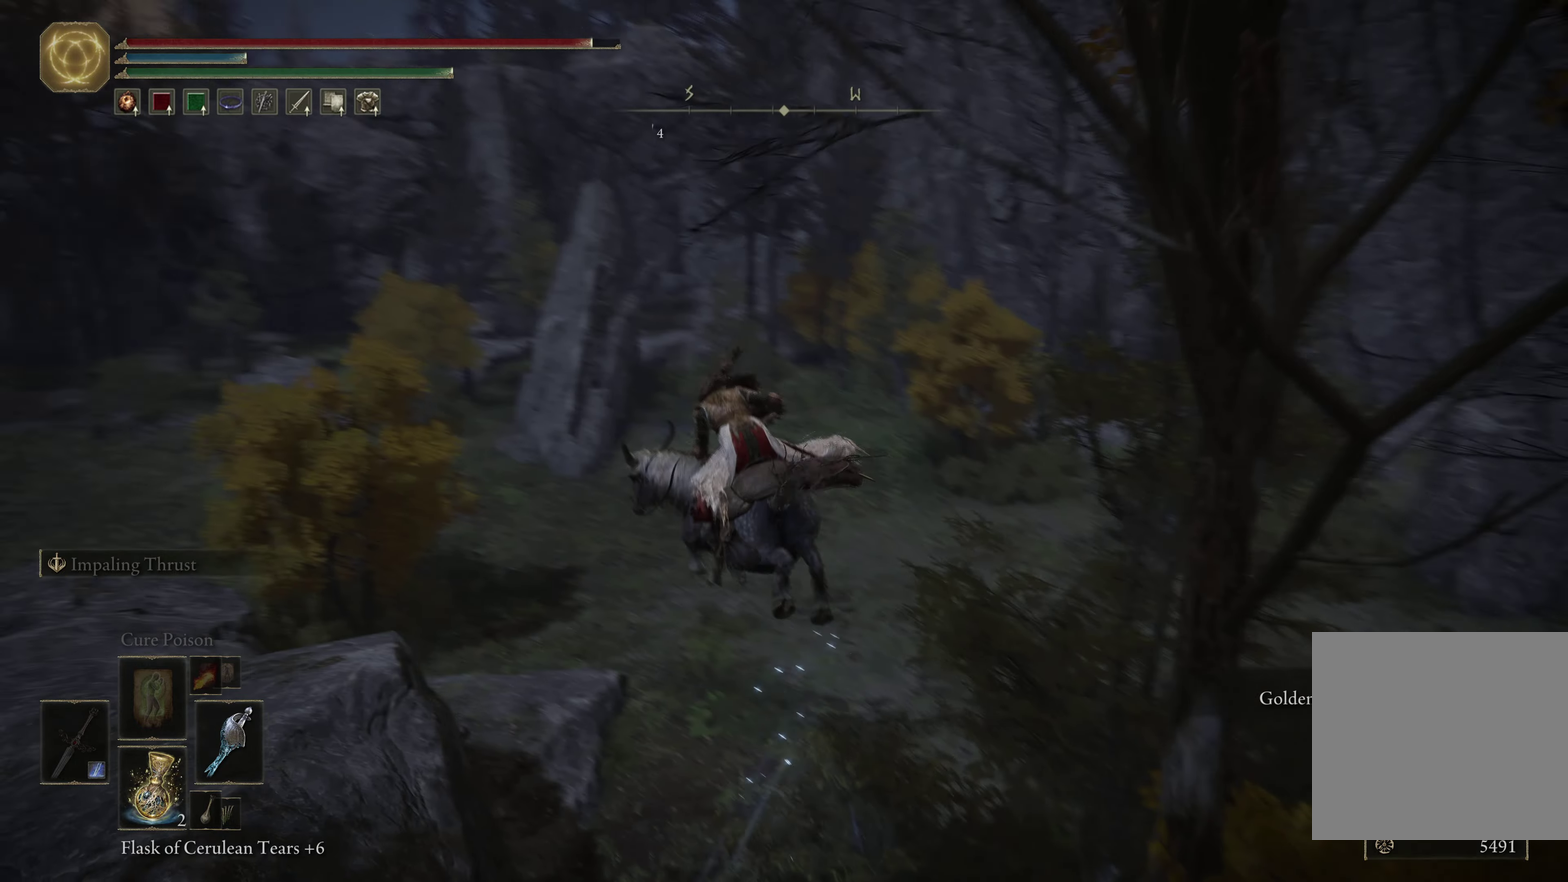
Gameplay with a controller (Xbox layout); each line is a JSON object with the inputs held at the frame after it (dt_ms = milliseconds from this image to that frame). "events" lists button and stick changes between this image and that frame as [ms after this image, input, new state], when the widget could be followed in between.
{"dt_ms": 500, "buttons": [], "left_stick": "up", "right_stick": "center", "events": []}
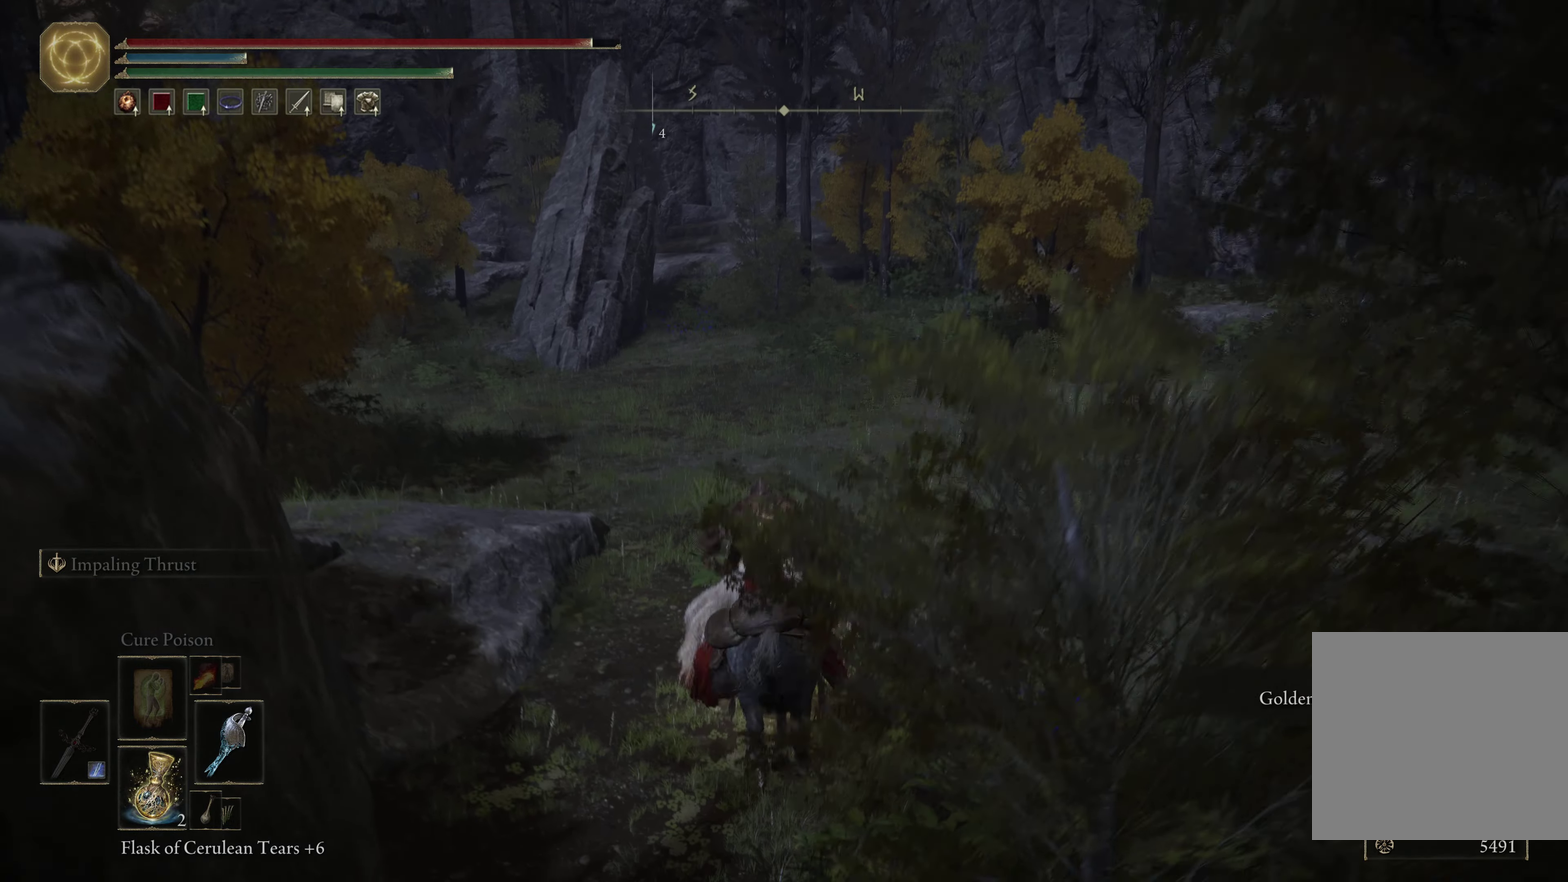
{"dt_ms": 533, "buttons": [], "left_stick": "up", "right_stick": "left", "events": [[516, "right_stick", "left"]]}
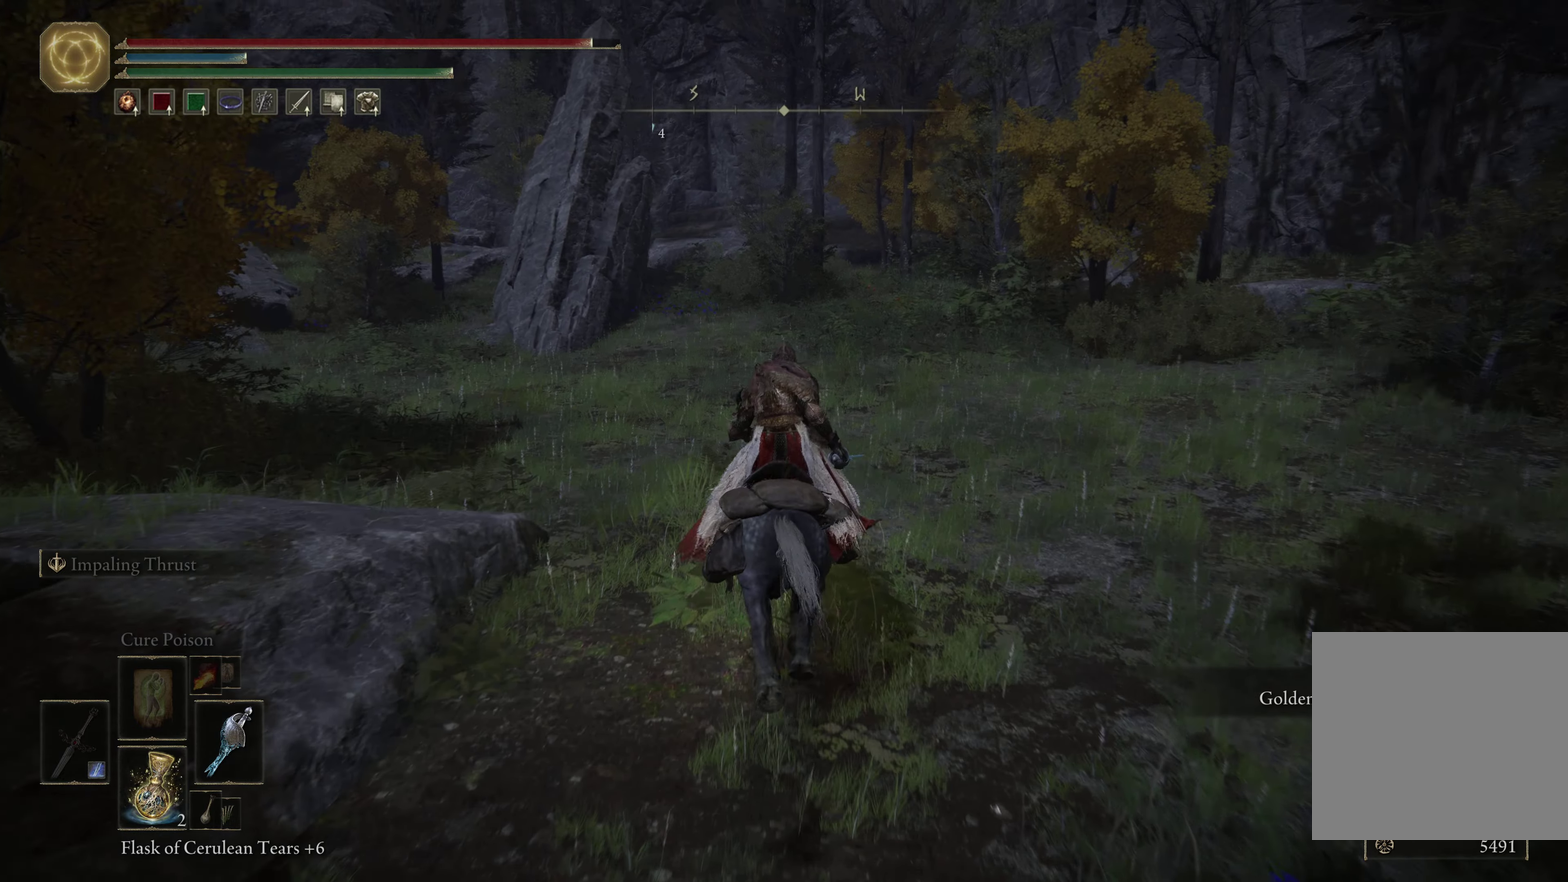
{"dt_ms": 467, "buttons": [], "left_stick": "up-right", "right_stick": "left", "events": [[250, "left_stick", "up-right"]]}
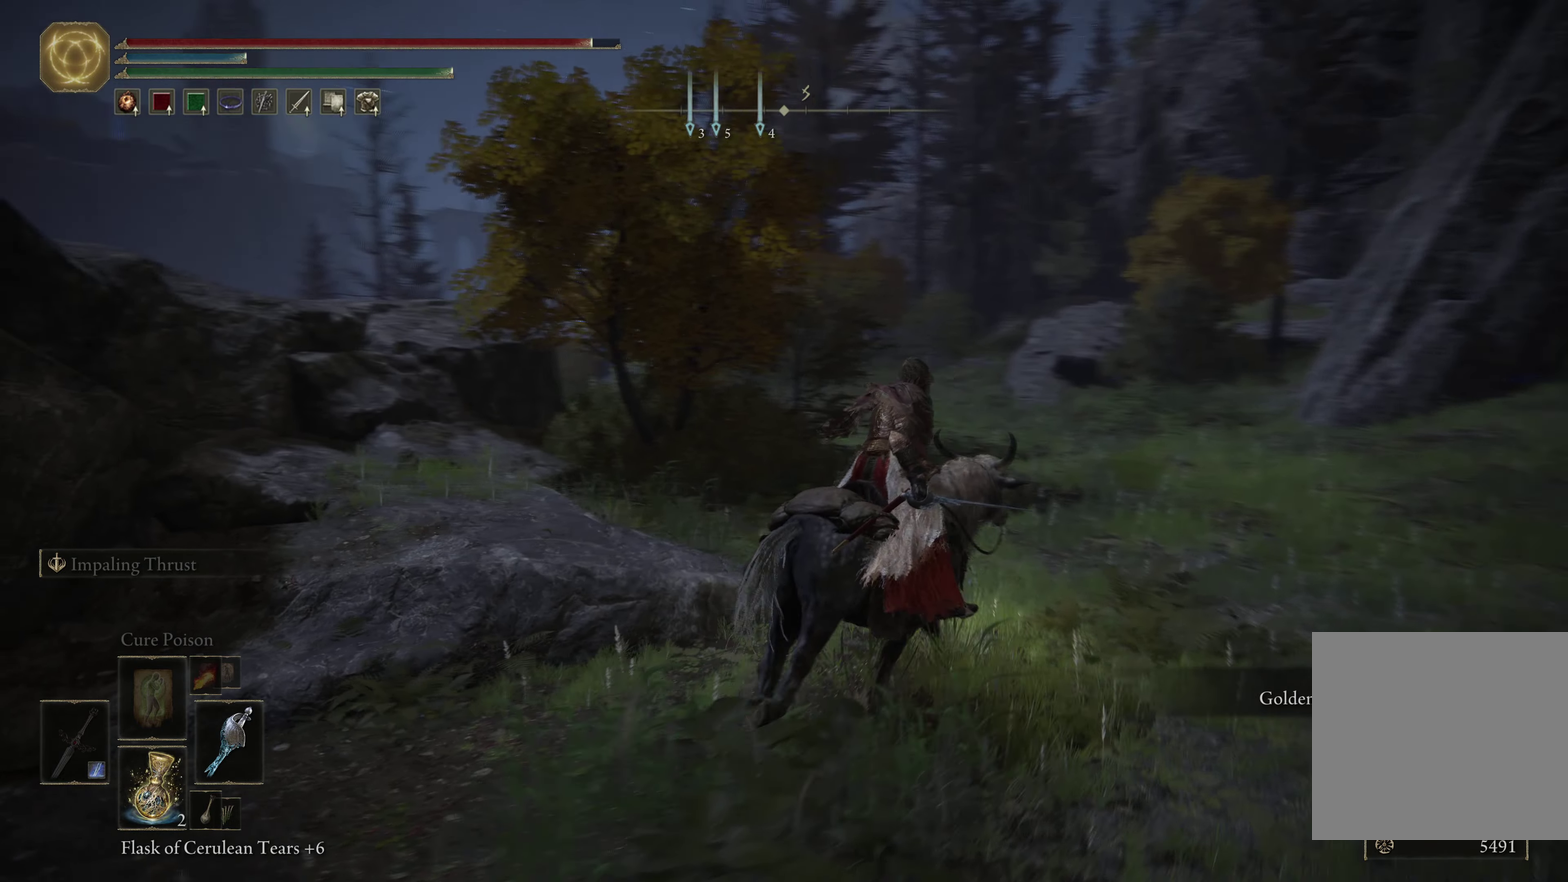
{"dt_ms": 733, "buttons": [], "left_stick": "center", "right_stick": "center", "events": [[66, "right_stick", "center"], [300, "left_stick", "center"], [633, "SELECT", "down"], [733, "SELECT", "up"]]}
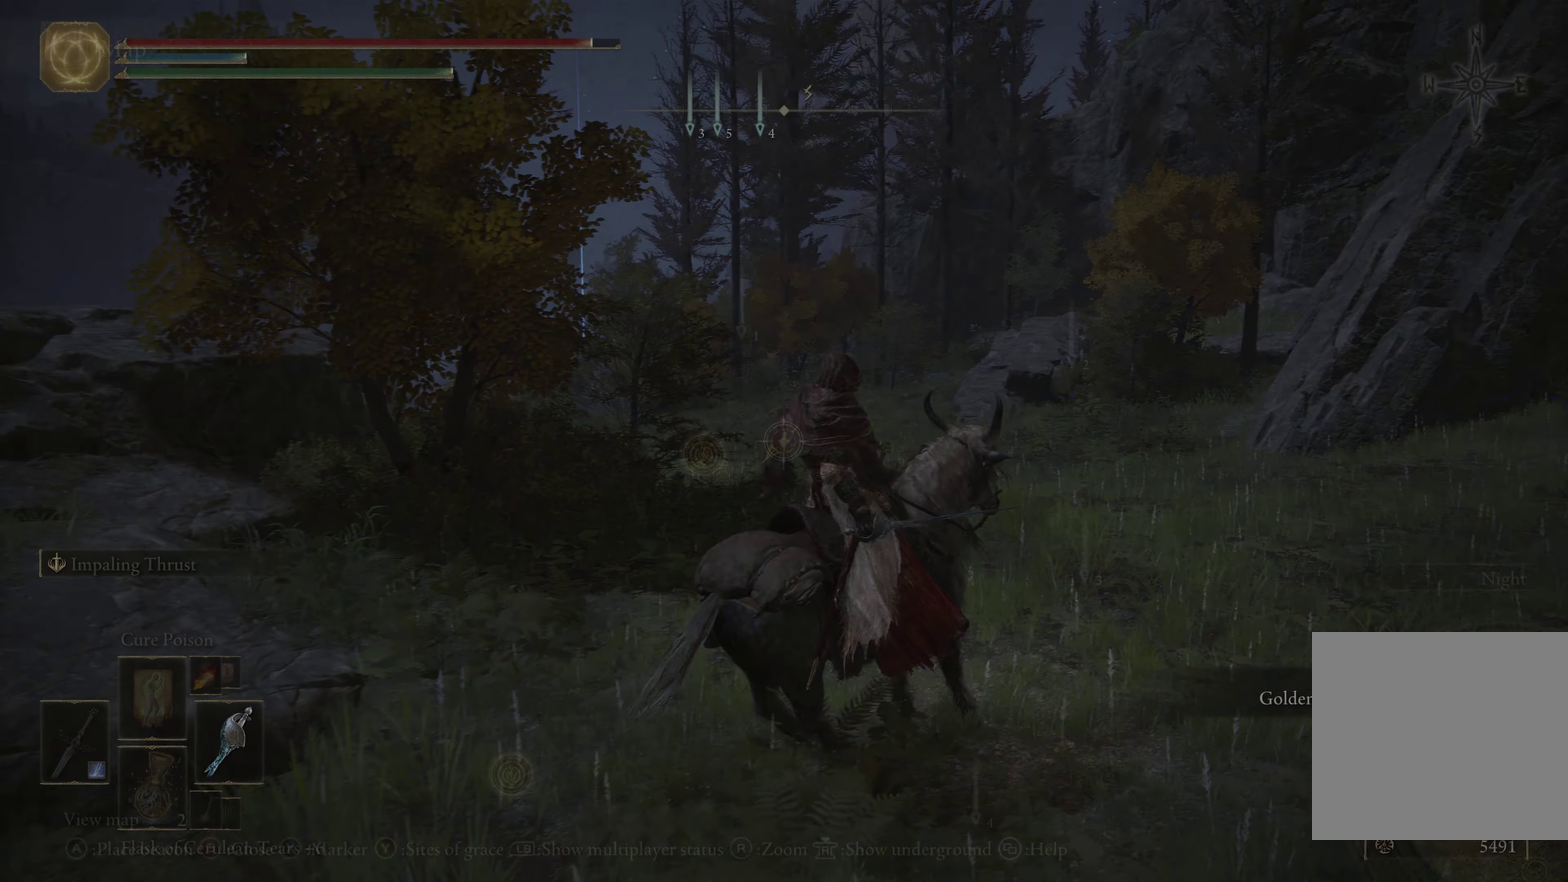
{"dt_ms": 267, "buttons": [], "left_stick": "center", "right_stick": "center", "events": []}
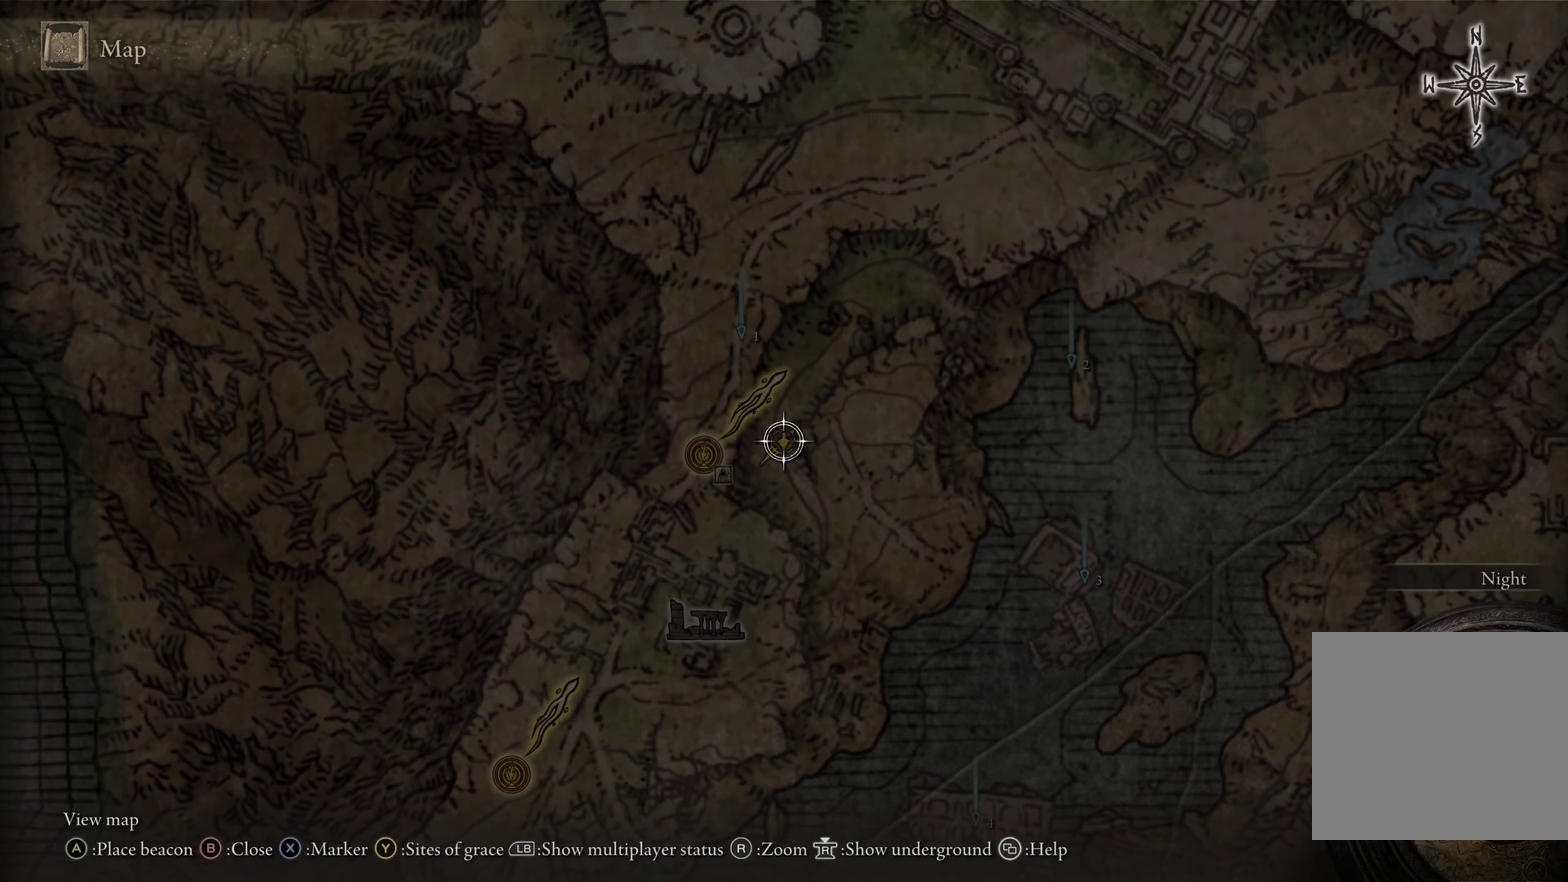
{"dt_ms": 500, "buttons": [], "left_stick": "center", "right_stick": "center", "events": []}
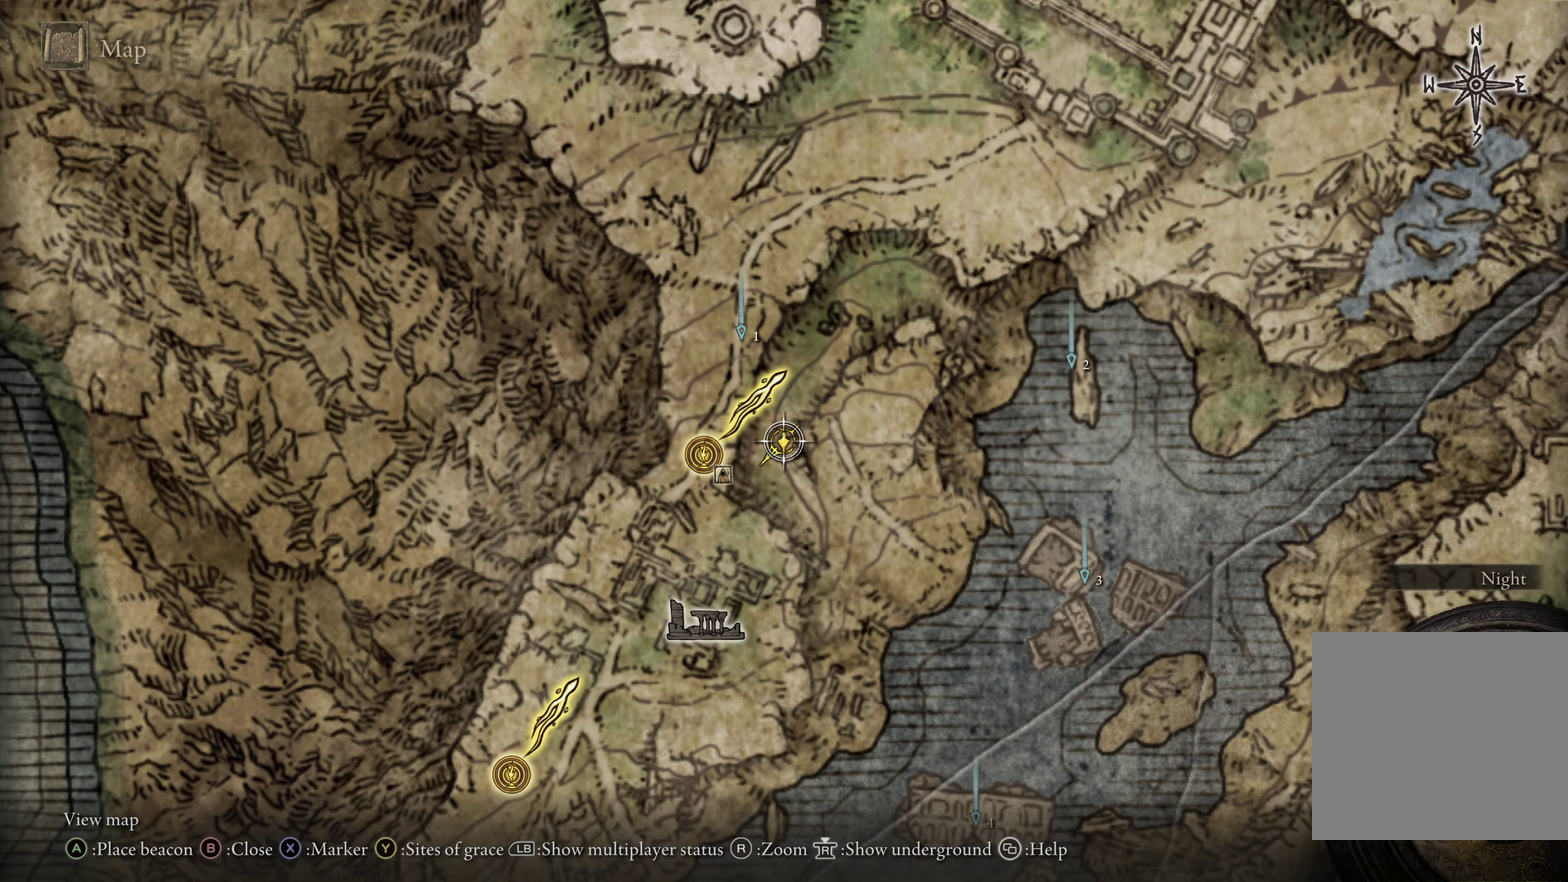
{"dt_ms": 433, "buttons": [], "left_stick": "up", "right_stick": "center", "events": [[250, "B", "down"], [350, "left_stick", "up"], [383, "B", "up"]]}
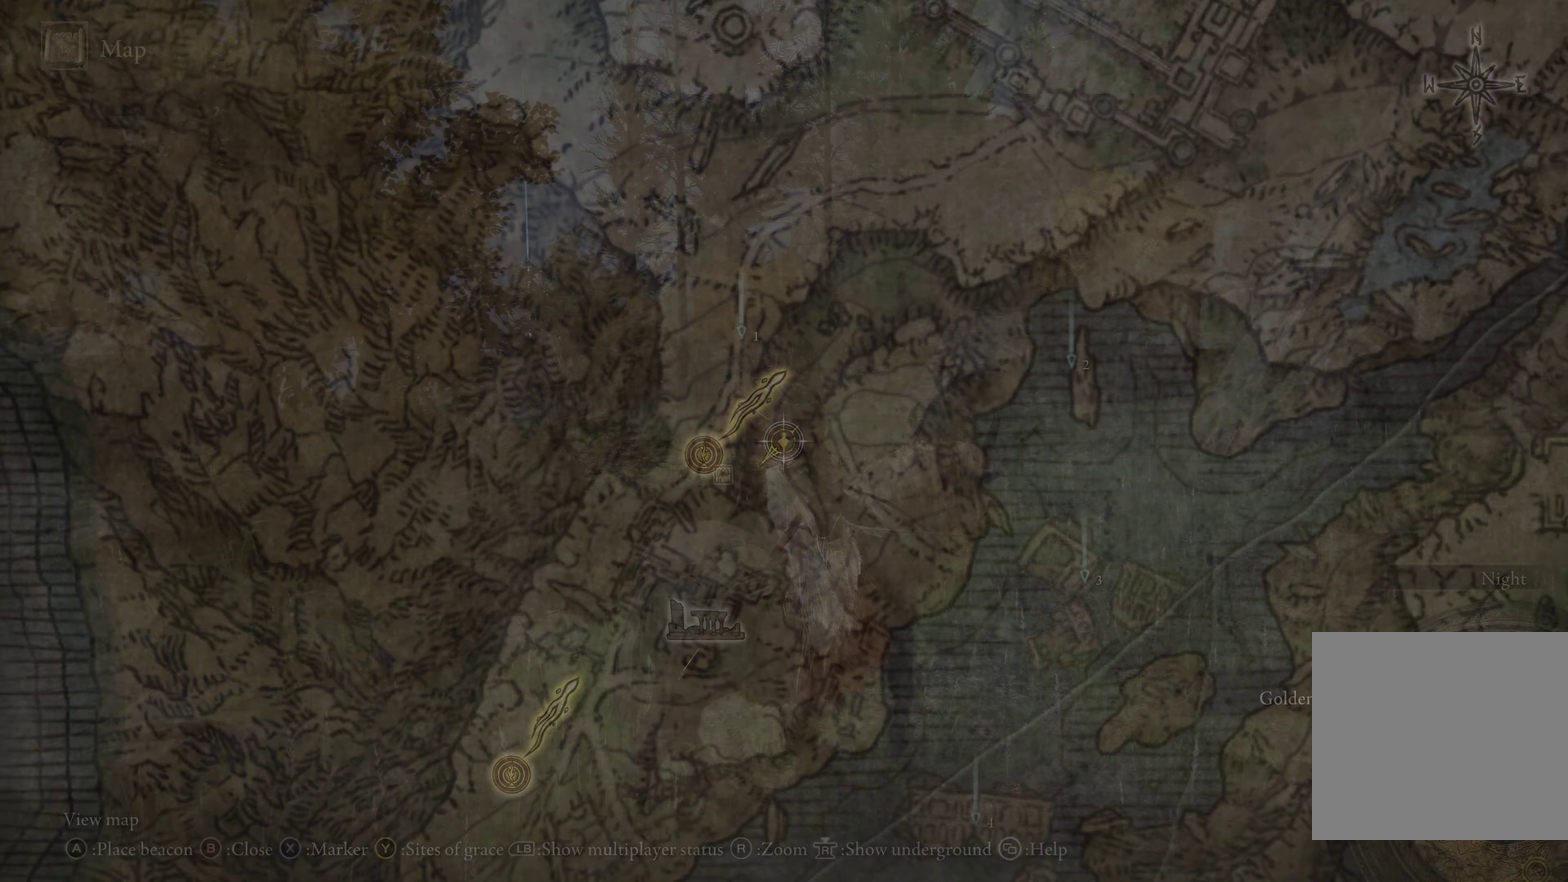
{"dt_ms": 567, "buttons": [], "left_stick": "up", "right_stick": "right", "events": [[350, "right_stick", "right"]]}
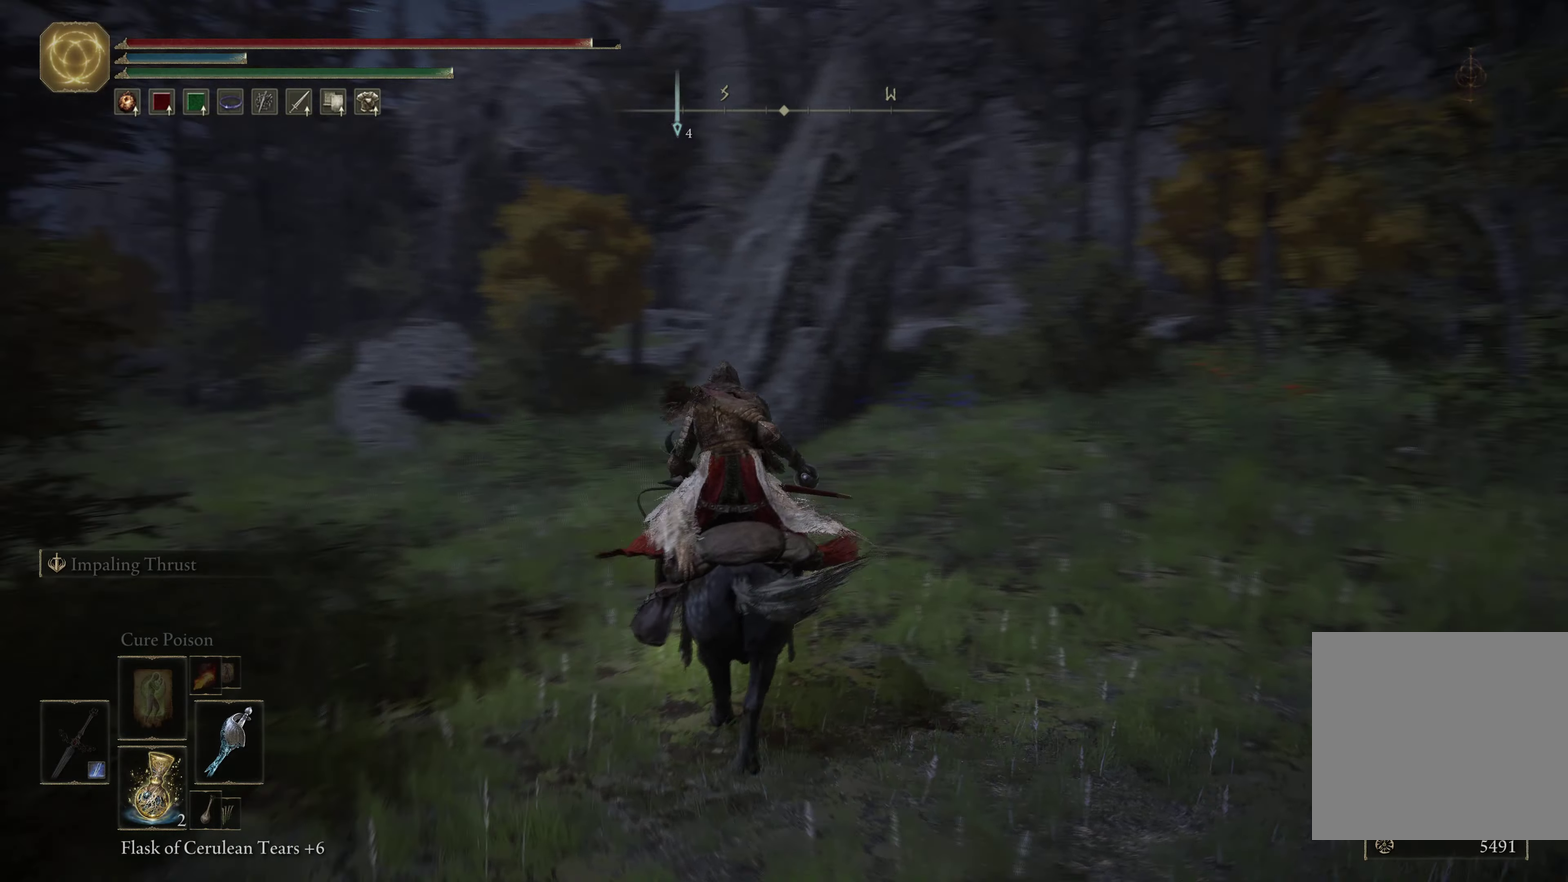
{"dt_ms": 500, "buttons": [], "left_stick": "up", "right_stick": "center", "events": [[116, "right_stick", "center"]]}
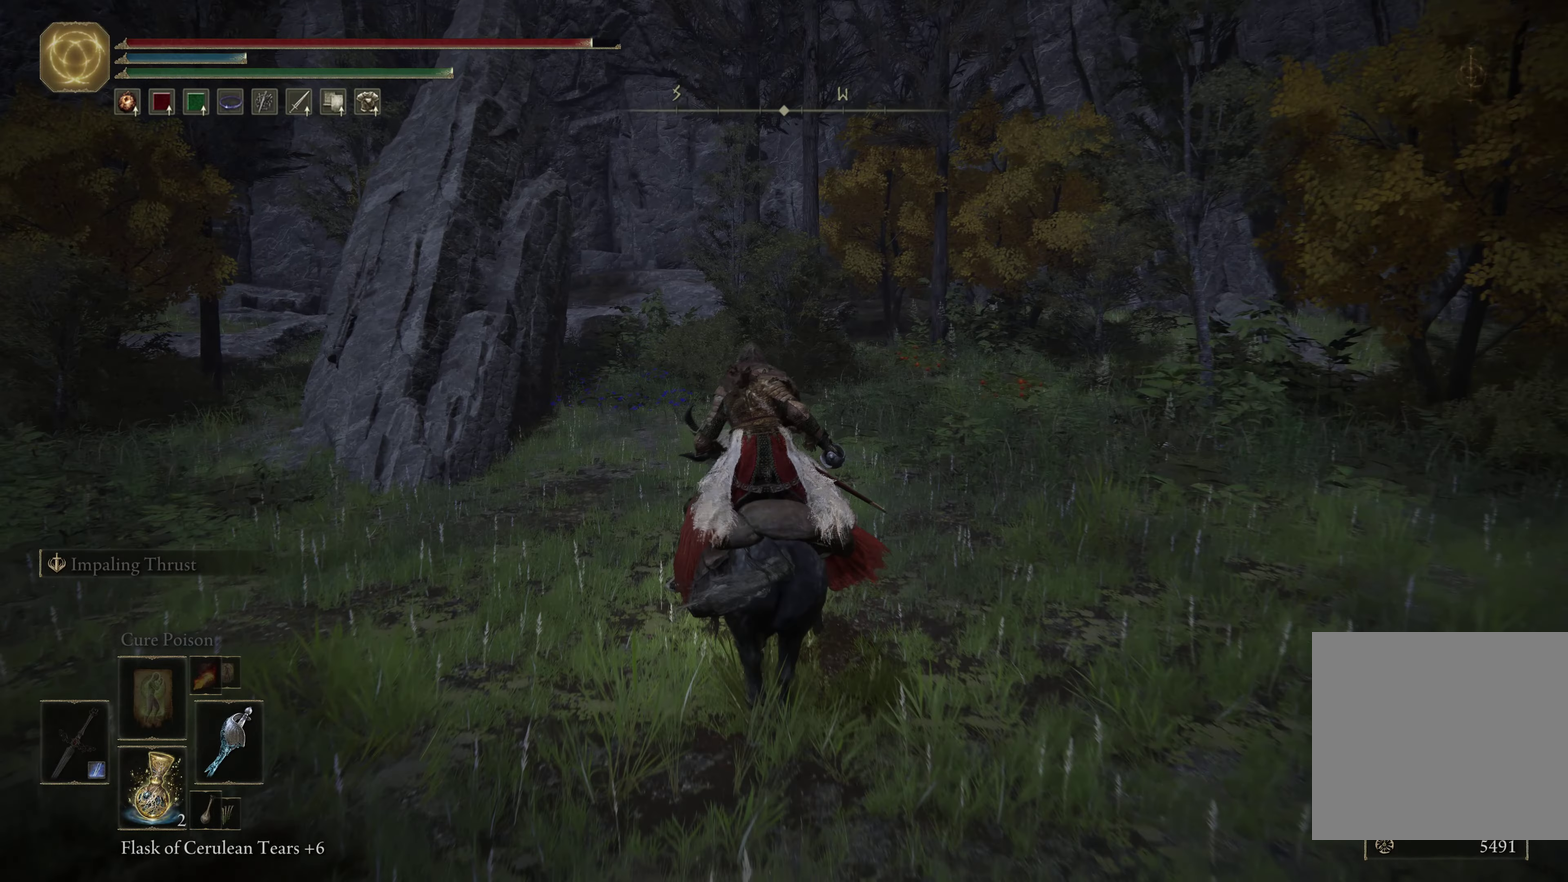
{"dt_ms": 349, "buttons": [], "left_stick": "up-left", "right_stick": "left", "events": [[182, "left_stick", "up-left"], [316, "right_stick", "left"]]}
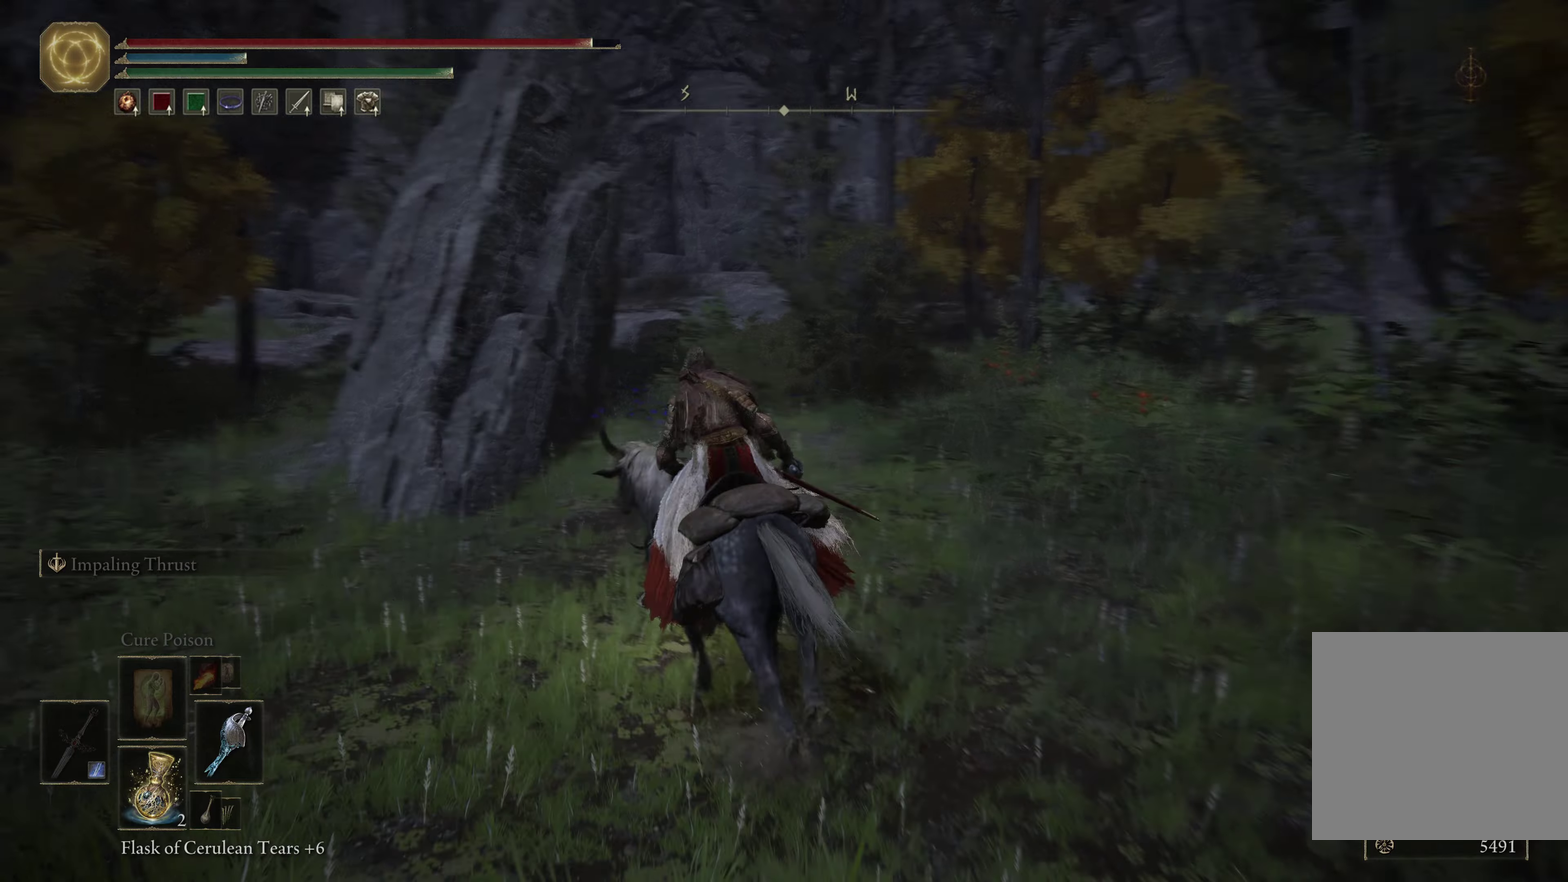
{"dt_ms": 650, "buttons": [], "left_stick": "up", "right_stick": "right", "events": [[117, "right_stick", "up-left"], [200, "left_stick", "up"], [250, "right_stick", "center"], [500, "right_stick", "right"]]}
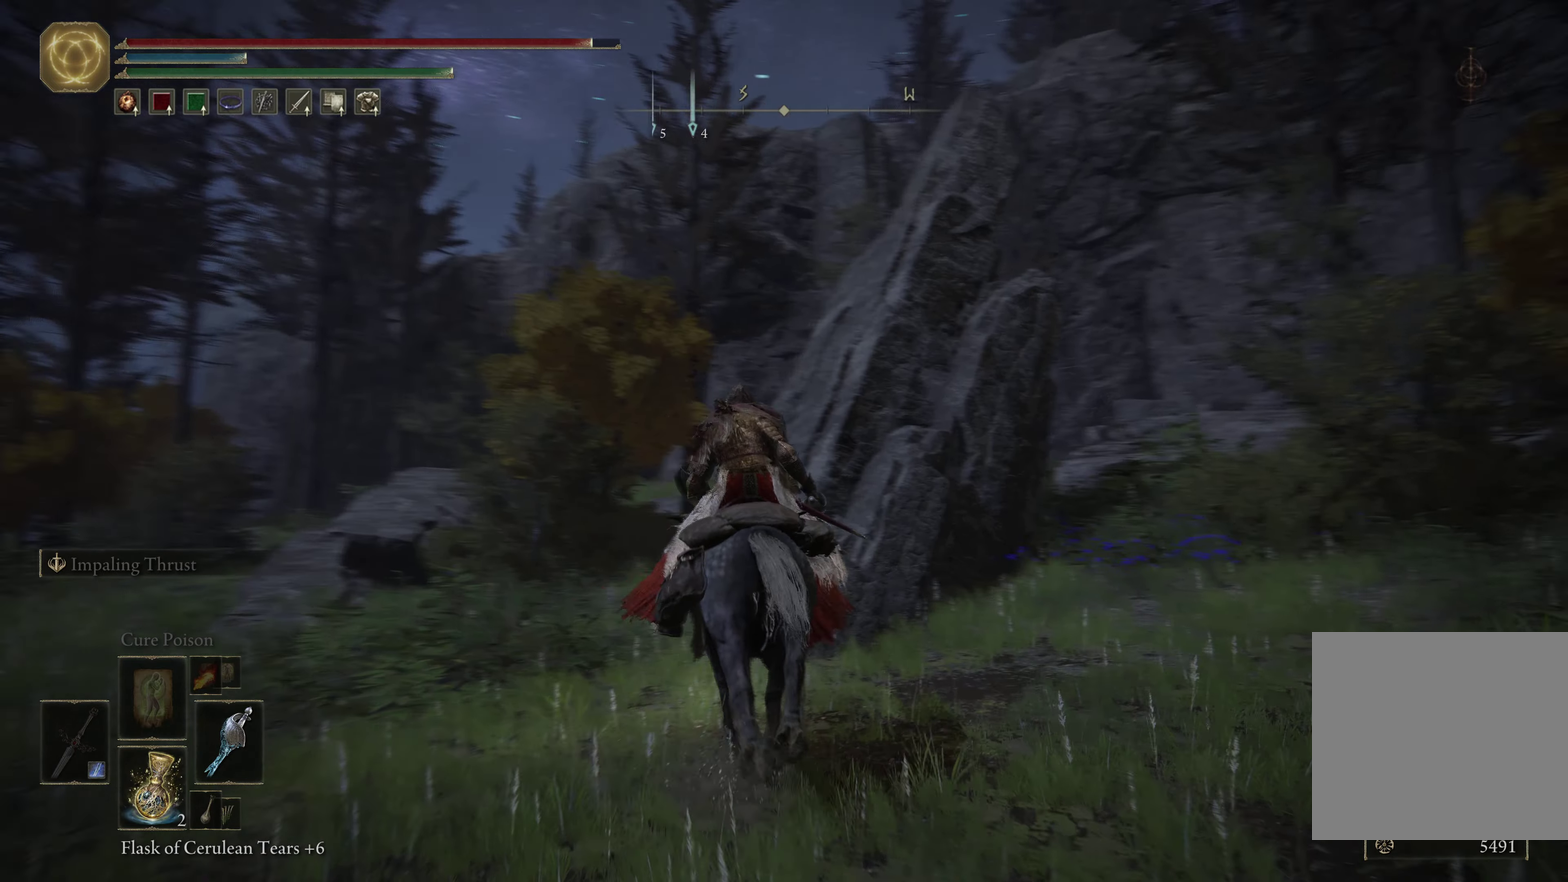
{"dt_ms": 250, "buttons": [], "left_stick": "up", "right_stick": "center", "events": [[33, "right_stick", "center"]]}
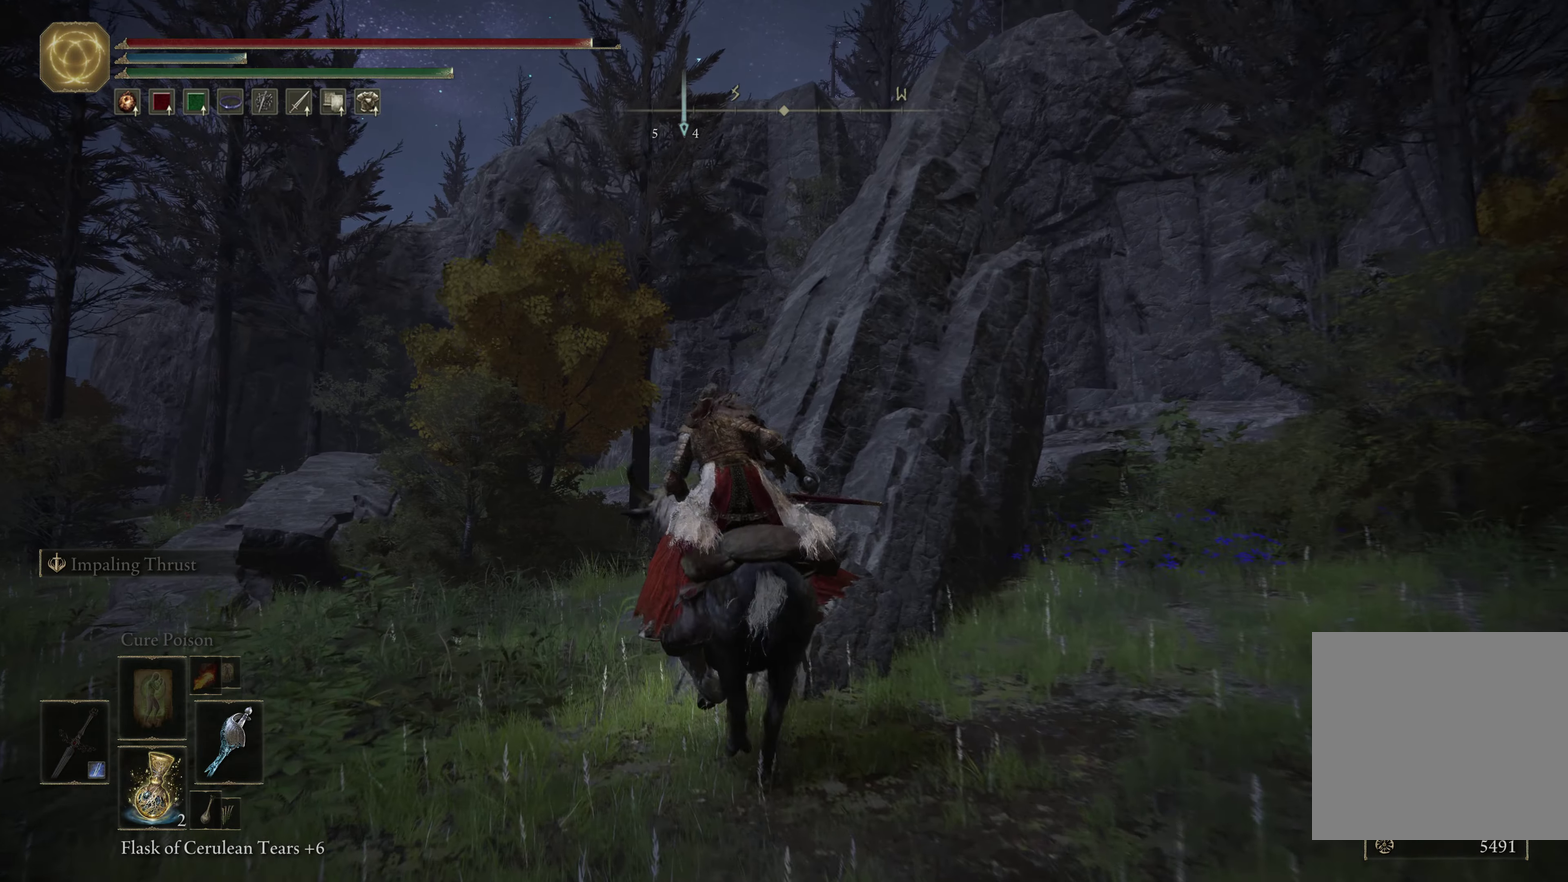
{"dt_ms": 750, "buttons": [], "left_stick": "up", "right_stick": "center", "events": [[383, "right_stick", "down-right"], [700, "right_stick", "center"]]}
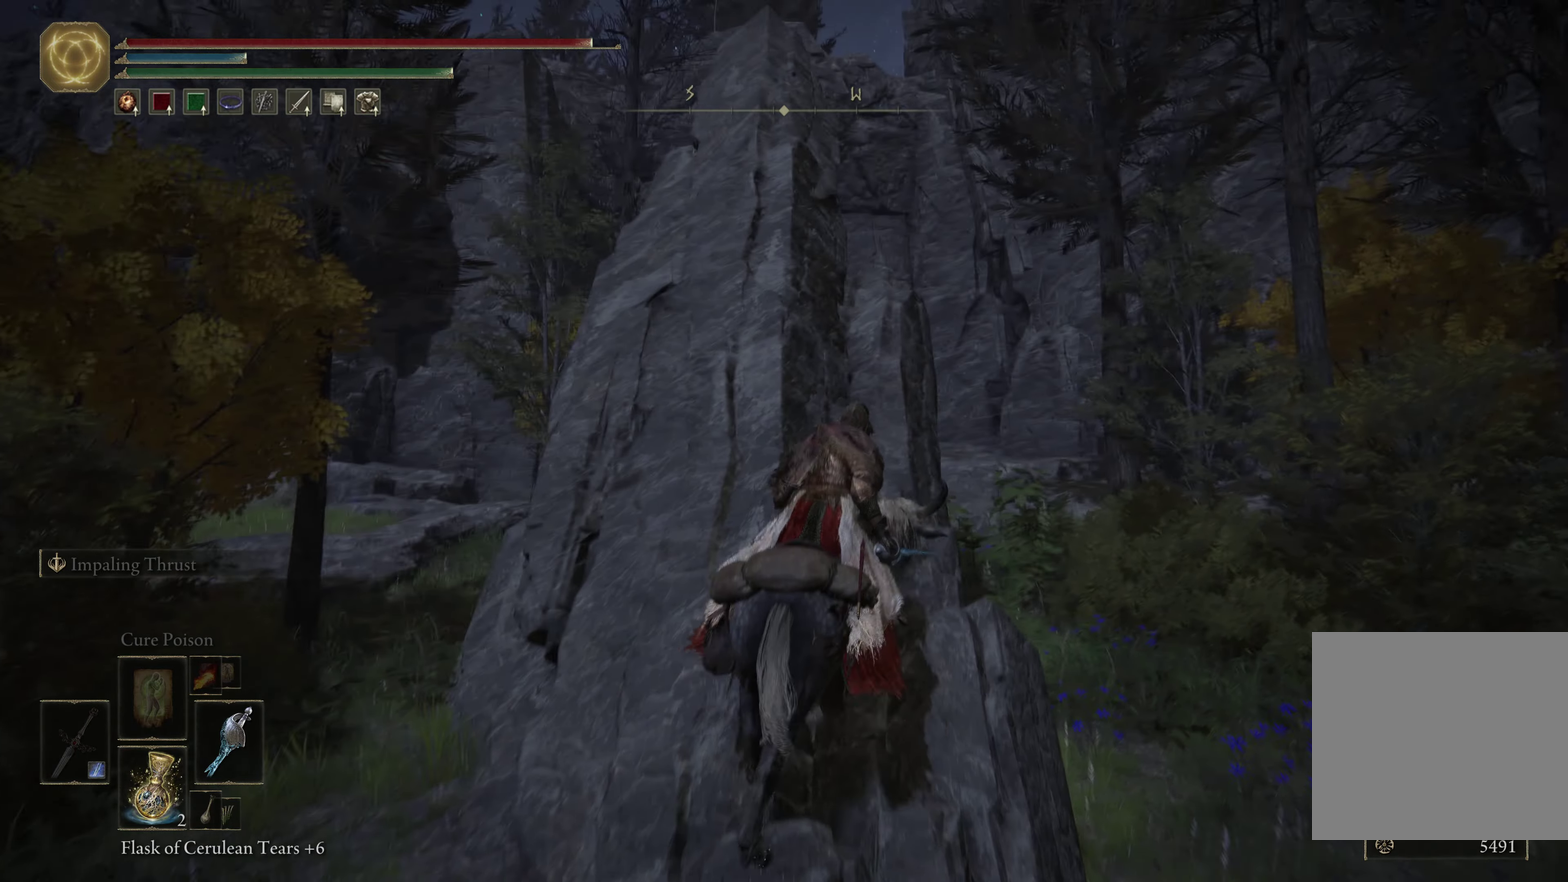
{"dt_ms": 500, "buttons": [], "left_stick": "up", "right_stick": "center", "events": [[200, "right_stick", "down"], [400, "right_stick", "center"]]}
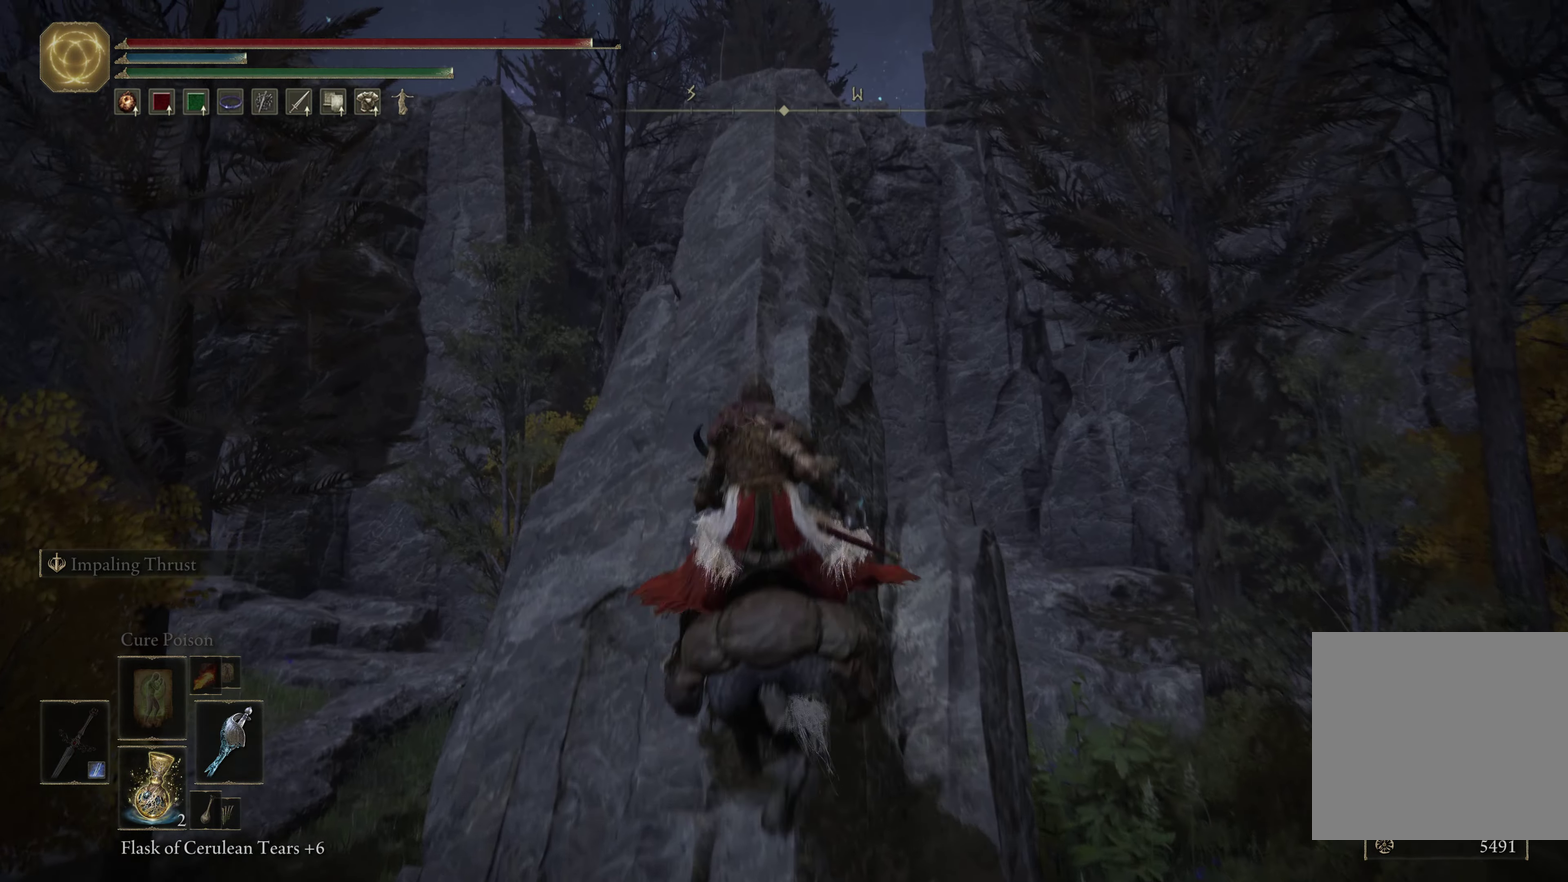
{"dt_ms": 650, "buttons": [], "left_stick": "up-right", "right_stick": "down", "events": [[217, "right_stick", "down"], [500, "left_stick", "up-right"]]}
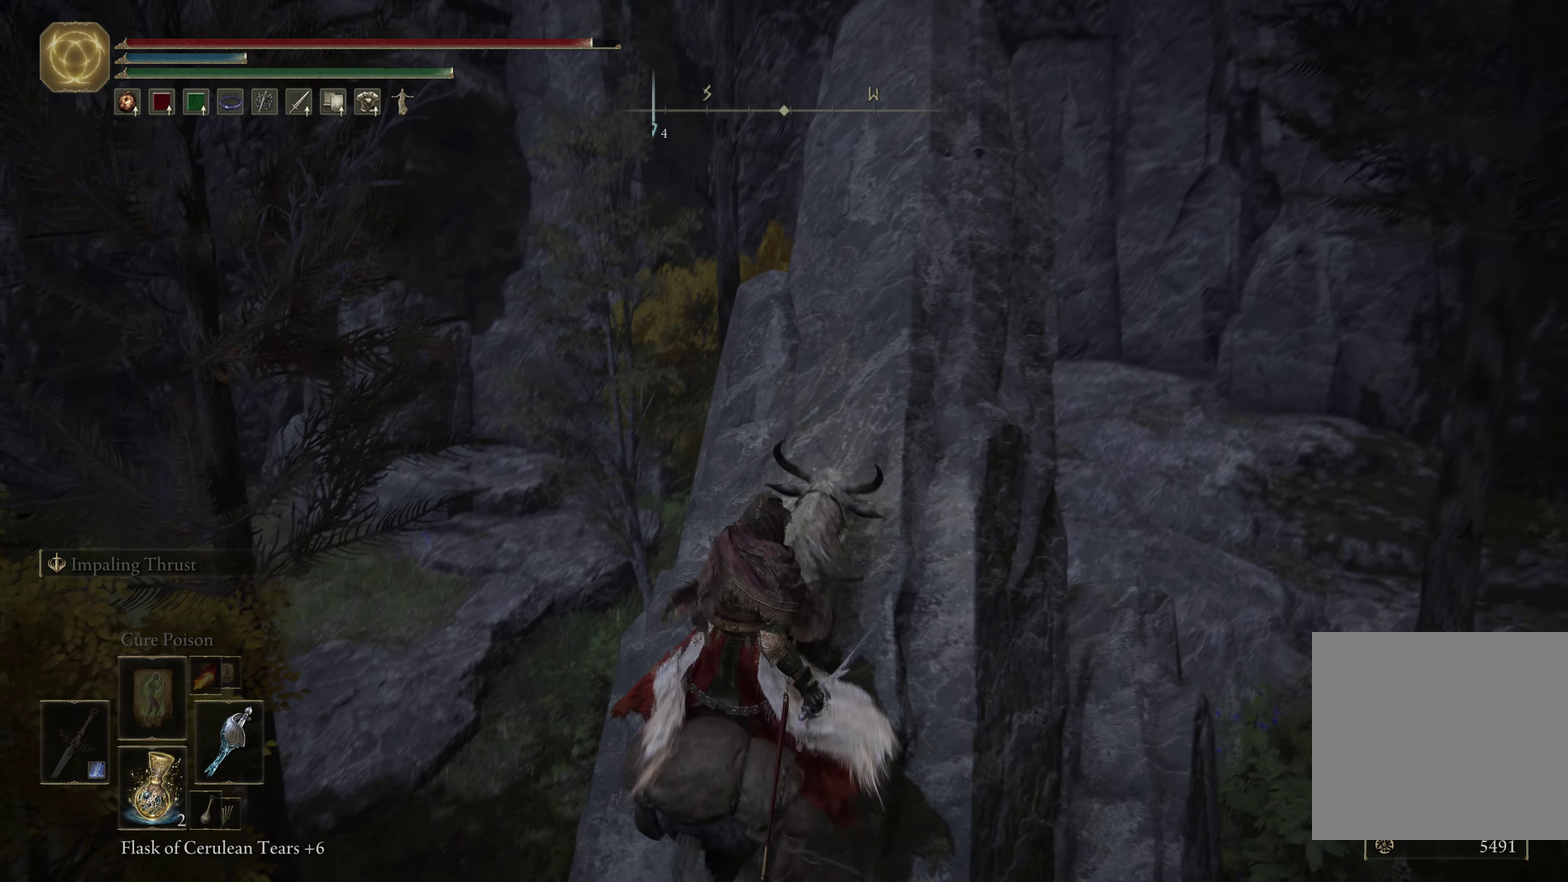
{"dt_ms": 350, "buttons": [], "left_stick": "up-right", "right_stick": "center", "events": [[17, "left_stick", "up"], [167, "left_stick", "up-right"], [217, "right_stick", "center"]]}
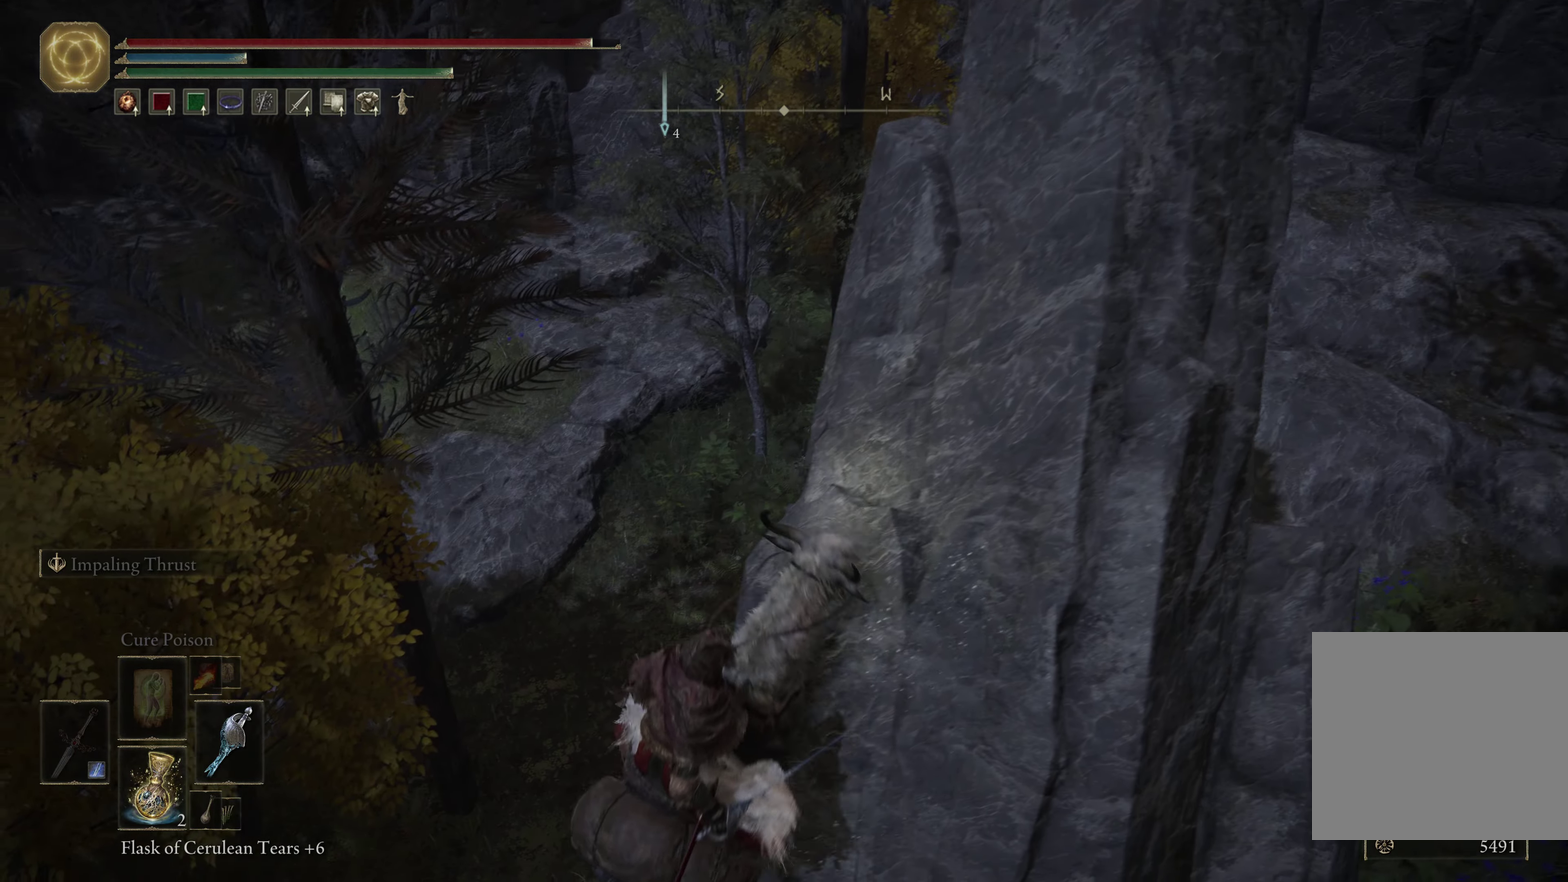
{"dt_ms": 450, "buttons": [], "left_stick": "up-right", "right_stick": "center", "events": [[100, "A", "down"], [250, "A", "up"]]}
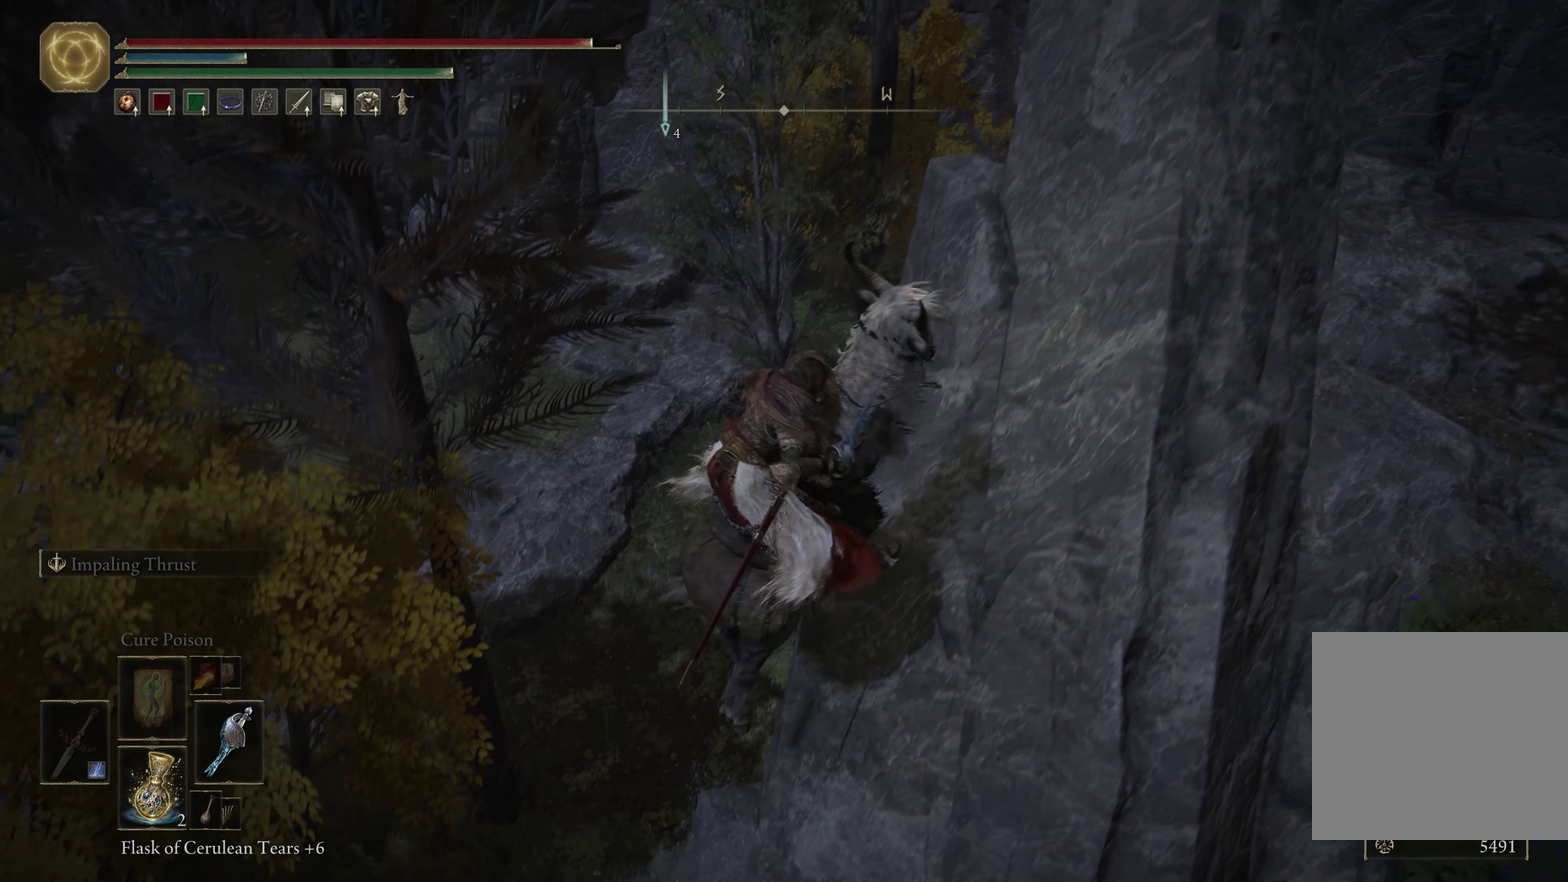
{"dt_ms": 550, "buttons": [], "left_stick": "up-right", "right_stick": "center", "events": [[50, "A", "down"], [267, "A", "up"]]}
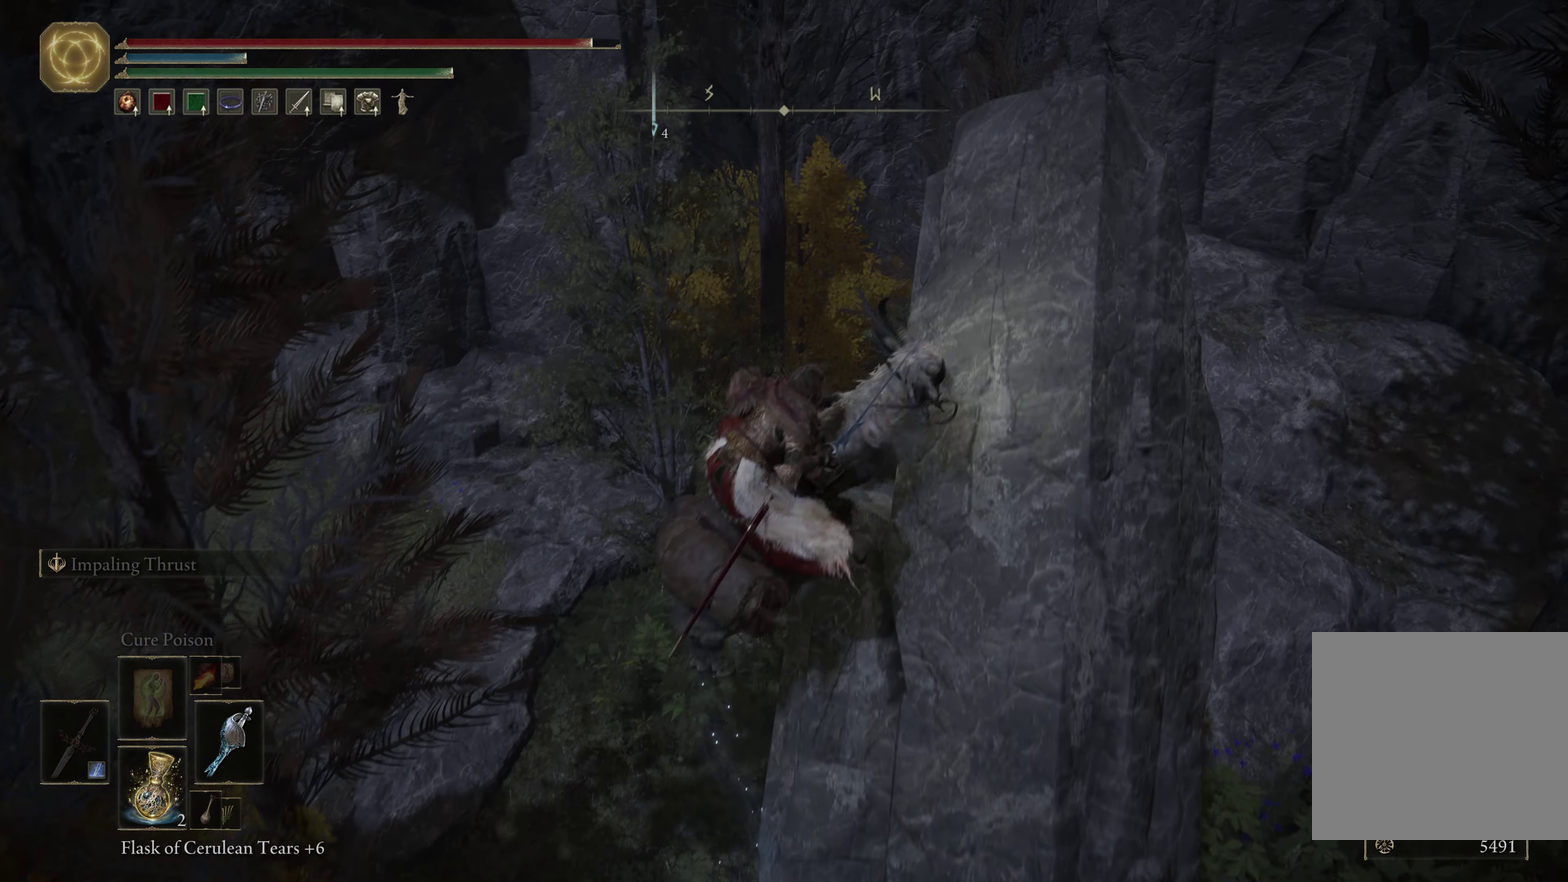
{"dt_ms": 250, "buttons": [], "left_stick": "up-right", "right_stick": "center", "events": [[33, "left_stick", "up"], [133, "left_stick", "up-right"]]}
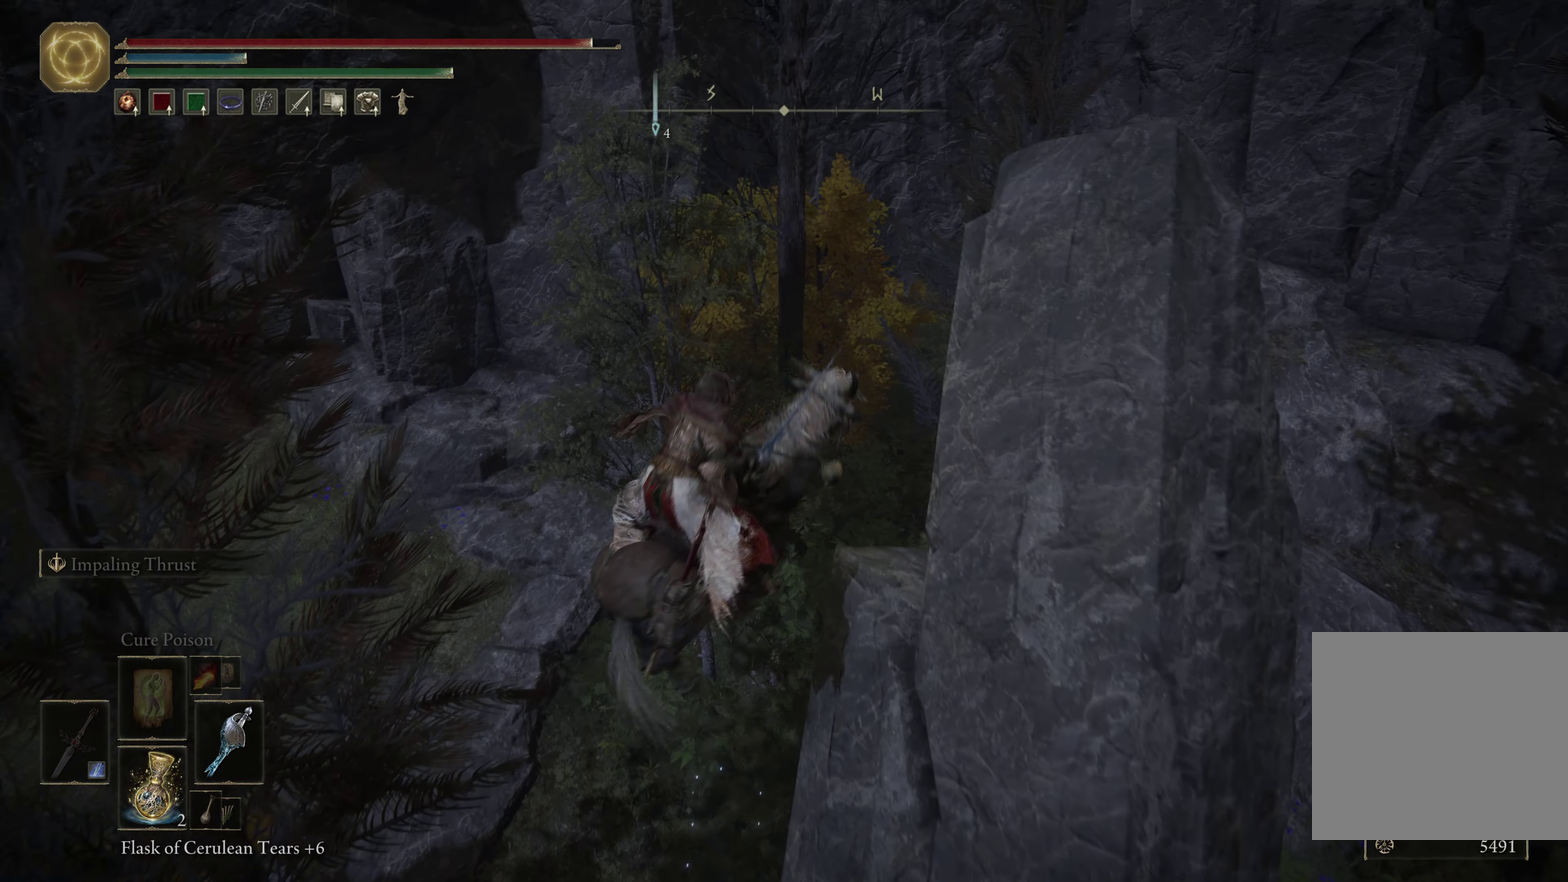
{"dt_ms": 684, "buttons": [], "left_stick": "up", "right_stick": "center", "events": [[67, "A", "down"], [250, "A", "up"], [417, "left_stick", "up"], [534, "A", "down"], [617, "A", "up"]]}
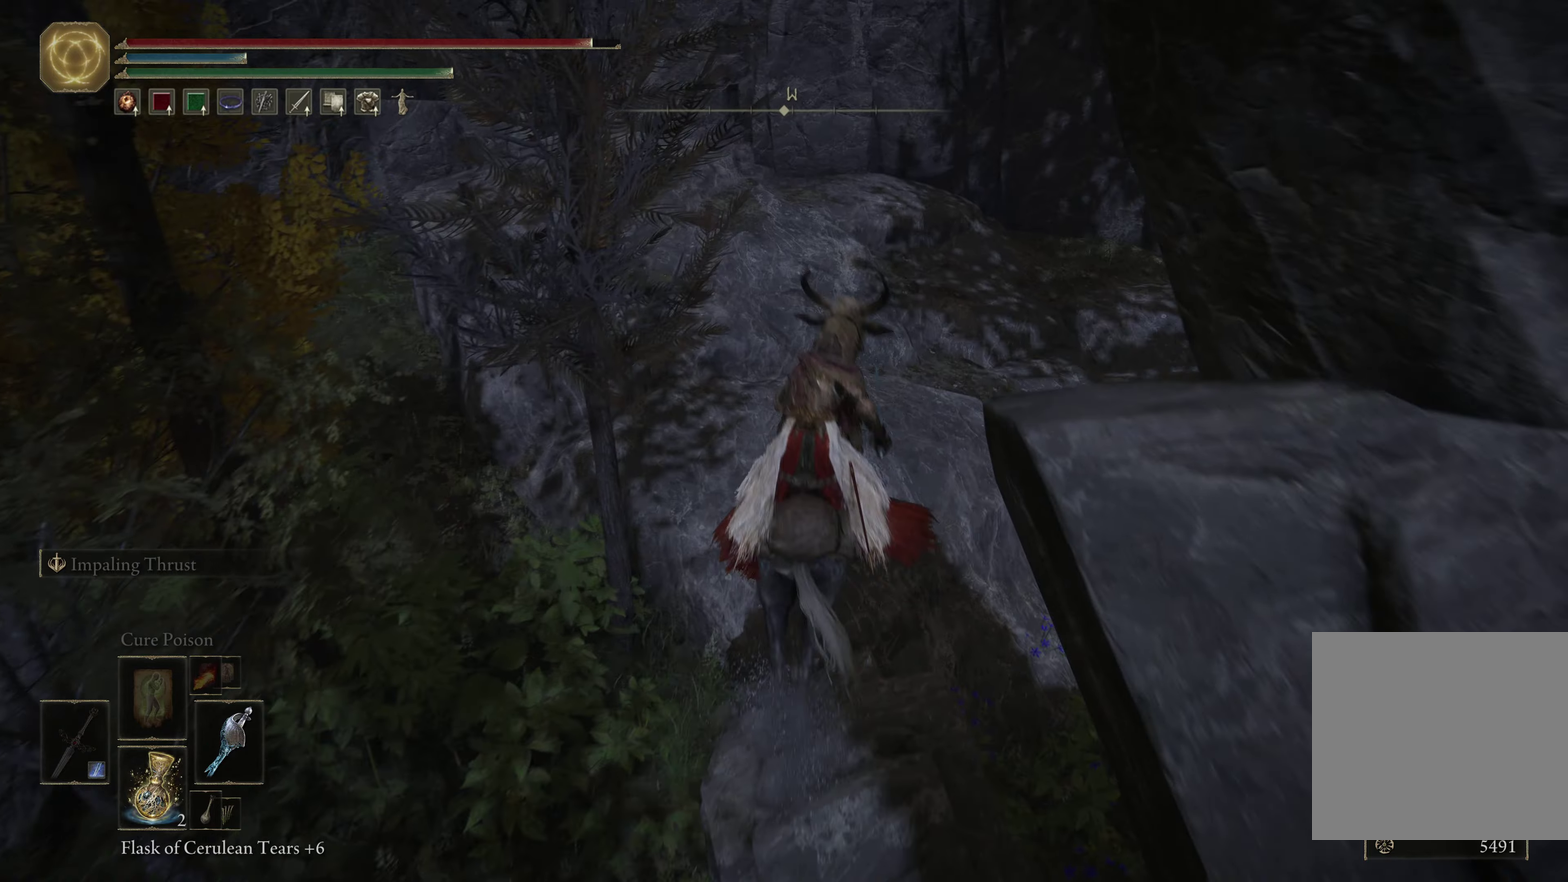
{"dt_ms": 700, "buttons": [], "left_stick": "up", "right_stick": "center", "events": [[416, "A", "down"], [533, "A", "up"]]}
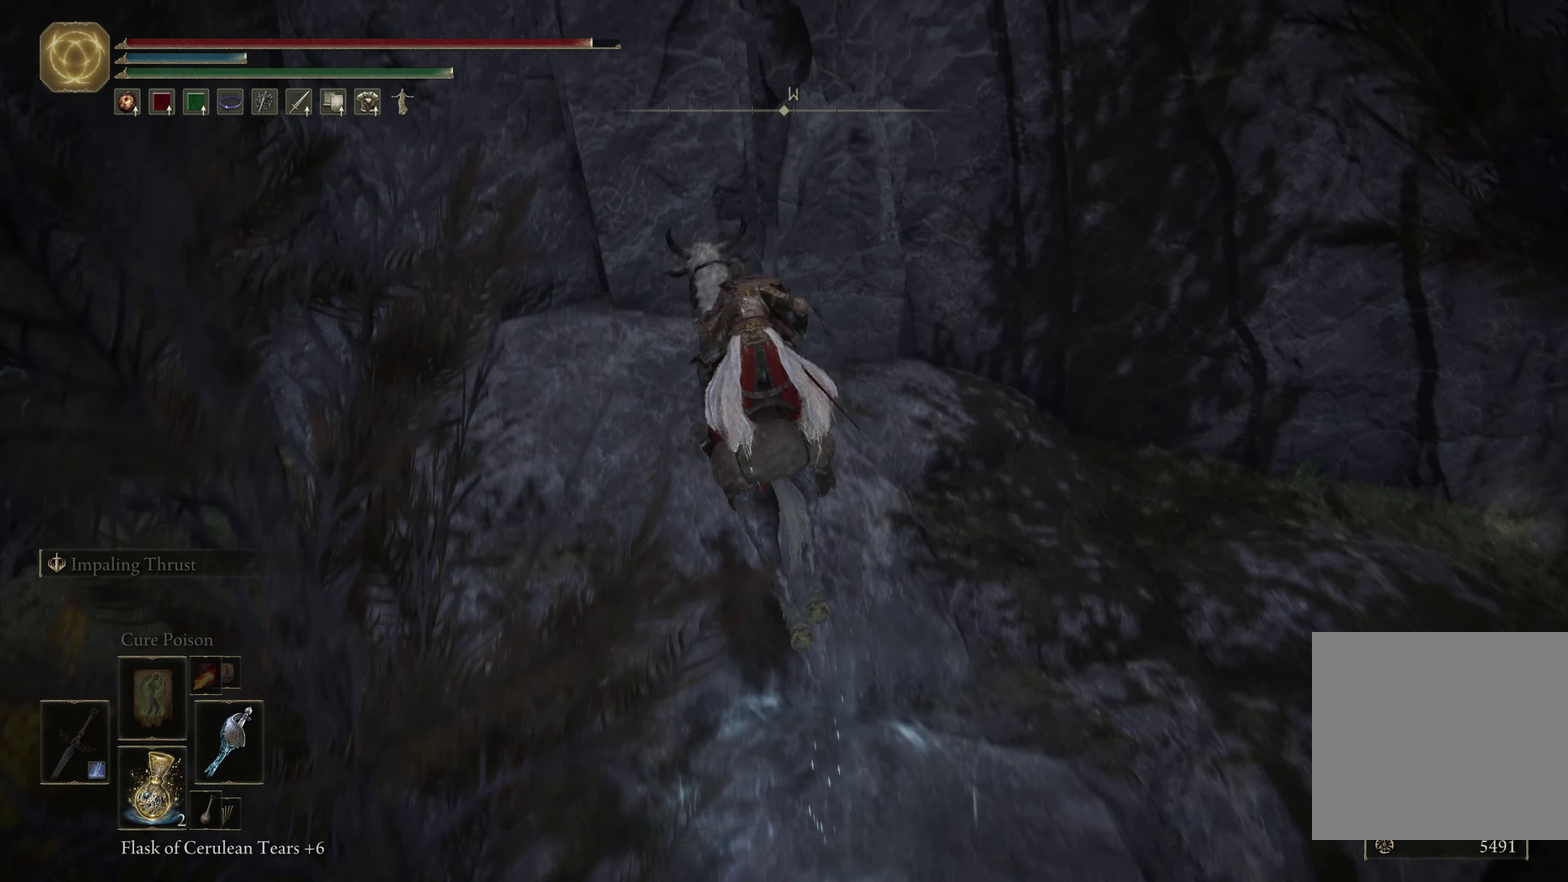
{"dt_ms": 366, "buttons": [], "left_stick": "up-right", "right_stick": "left", "events": [[50, "right_stick", "left"], [283, "left_stick", "up-right"]]}
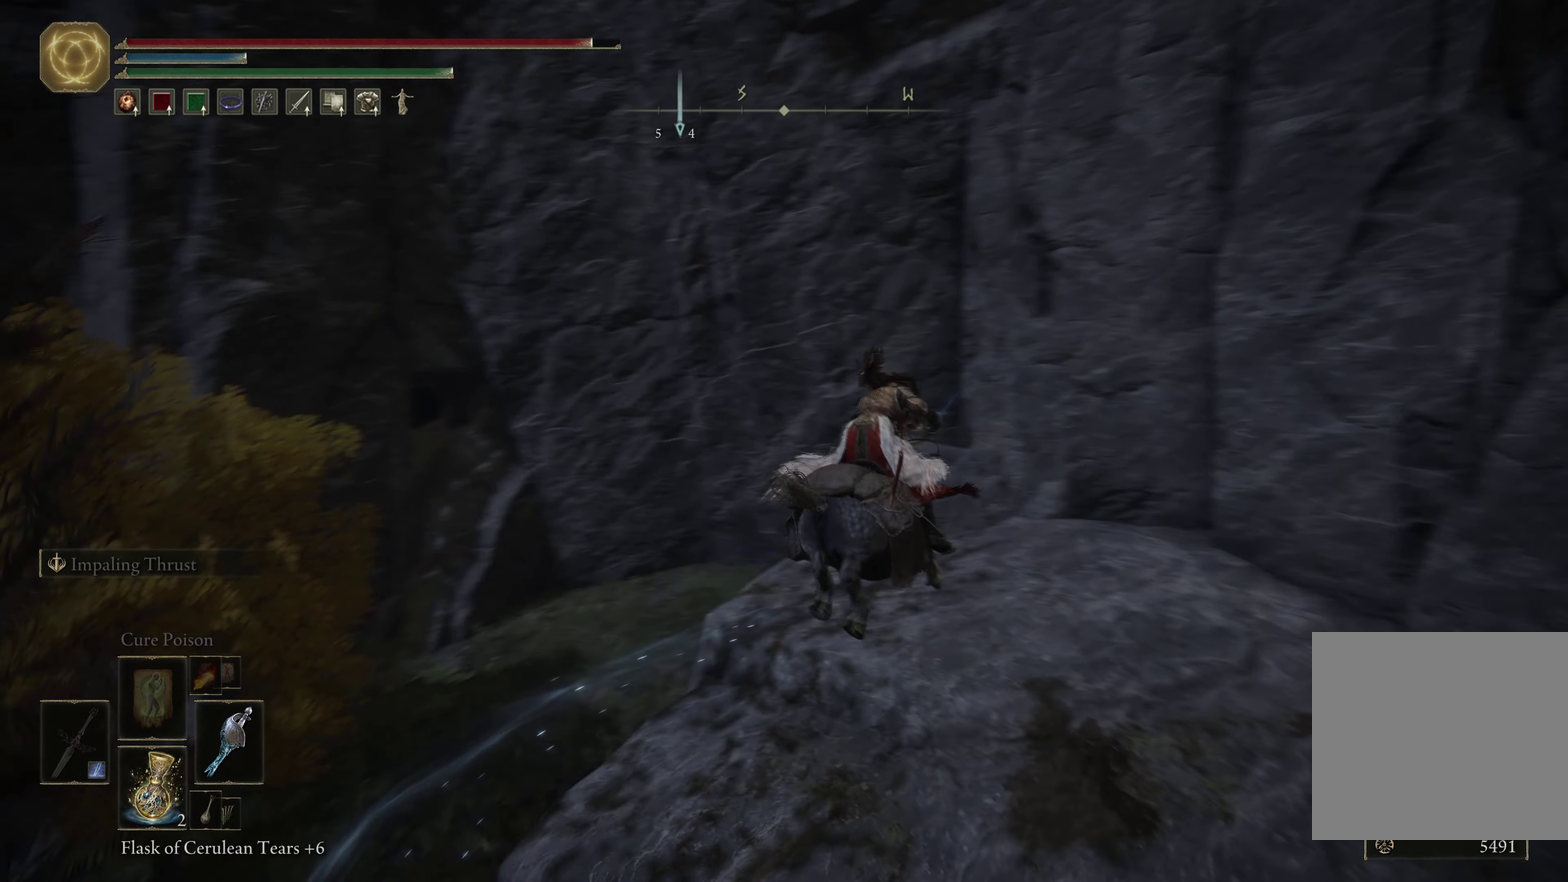
{"dt_ms": 434, "buttons": [], "left_stick": "center", "right_stick": "left", "events": [[117, "right_stick", "center"], [350, "right_stick", "left"], [367, "left_stick", "center"]]}
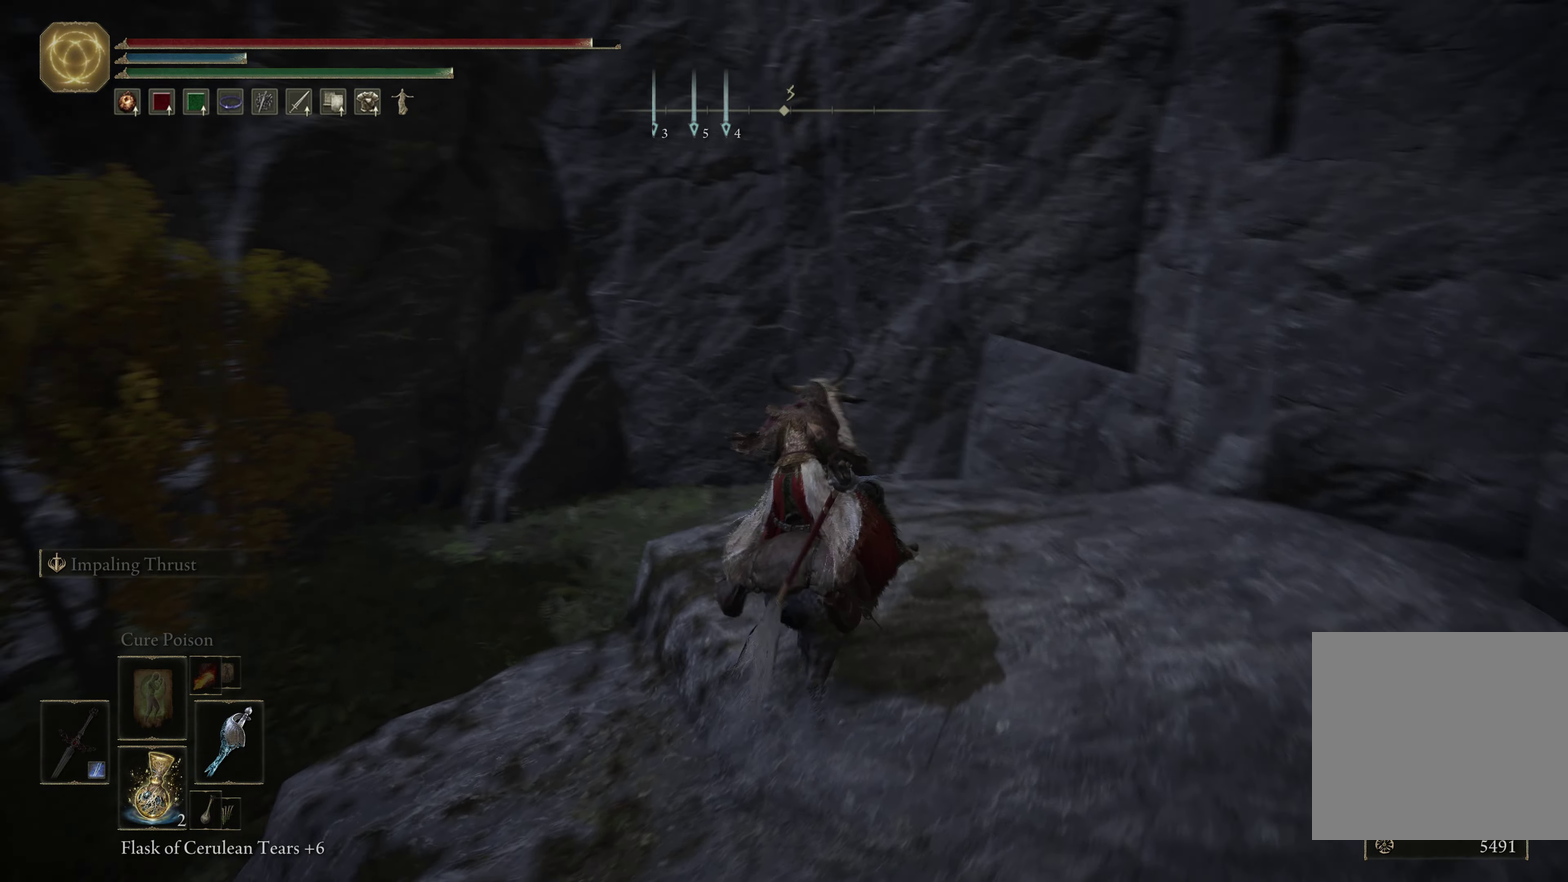
{"dt_ms": 600, "buttons": [], "left_stick": "up-left", "right_stick": "left", "events": [[133, "left_stick", "down"], [283, "left_stick", "down-left"], [400, "left_stick", "left"], [500, "left_stick", "up-left"]]}
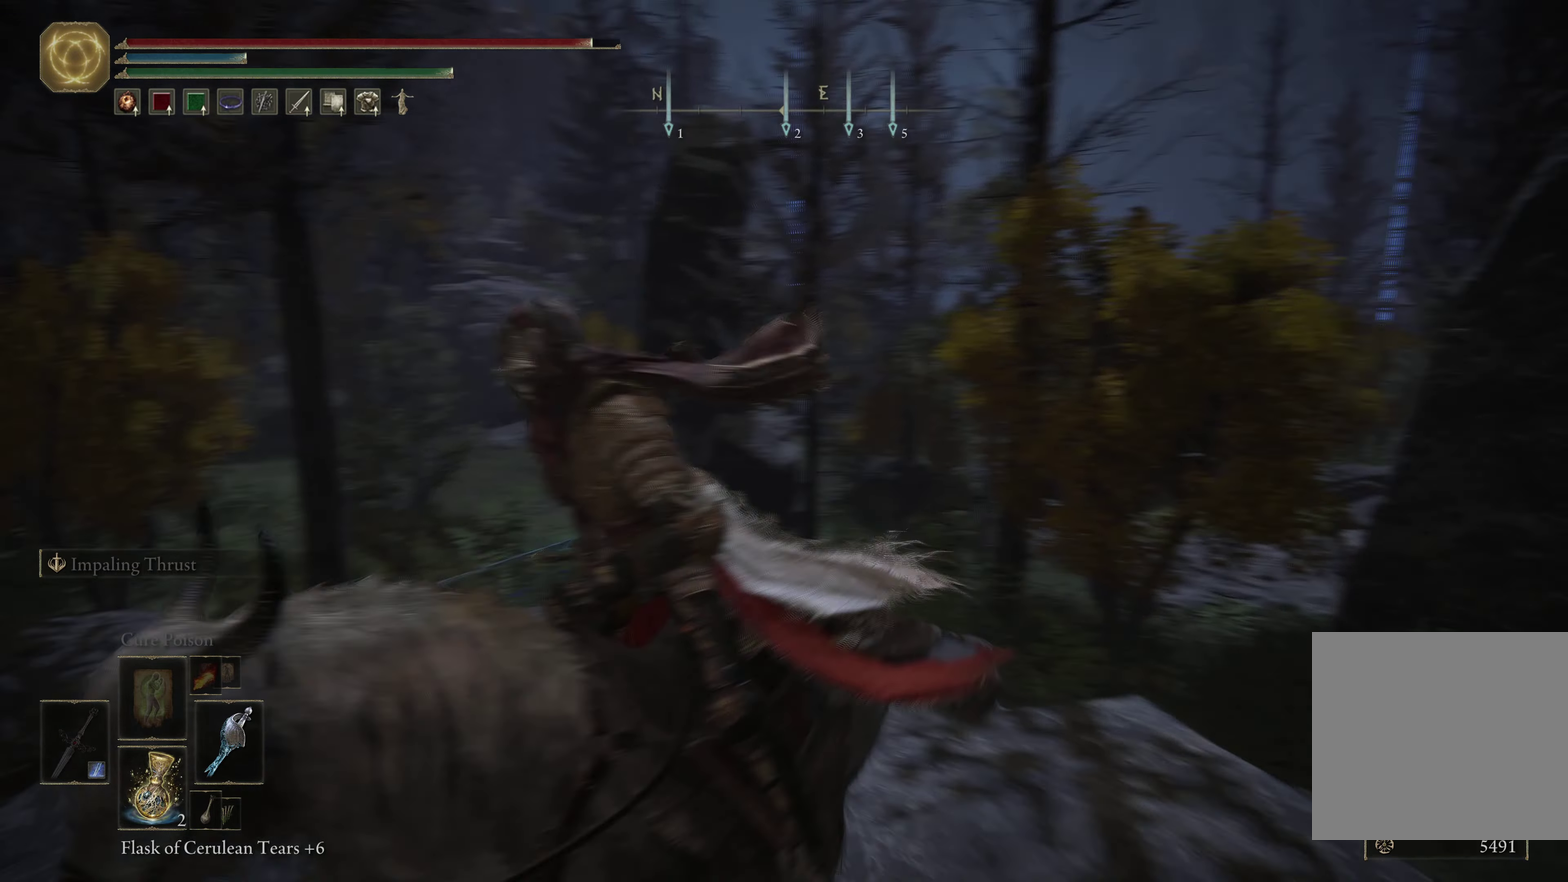
{"dt_ms": 466, "buttons": ["B"], "left_stick": "up", "right_stick": "center", "events": [[150, "left_stick", "up"], [166, "right_stick", "center"], [383, "B", "down"]]}
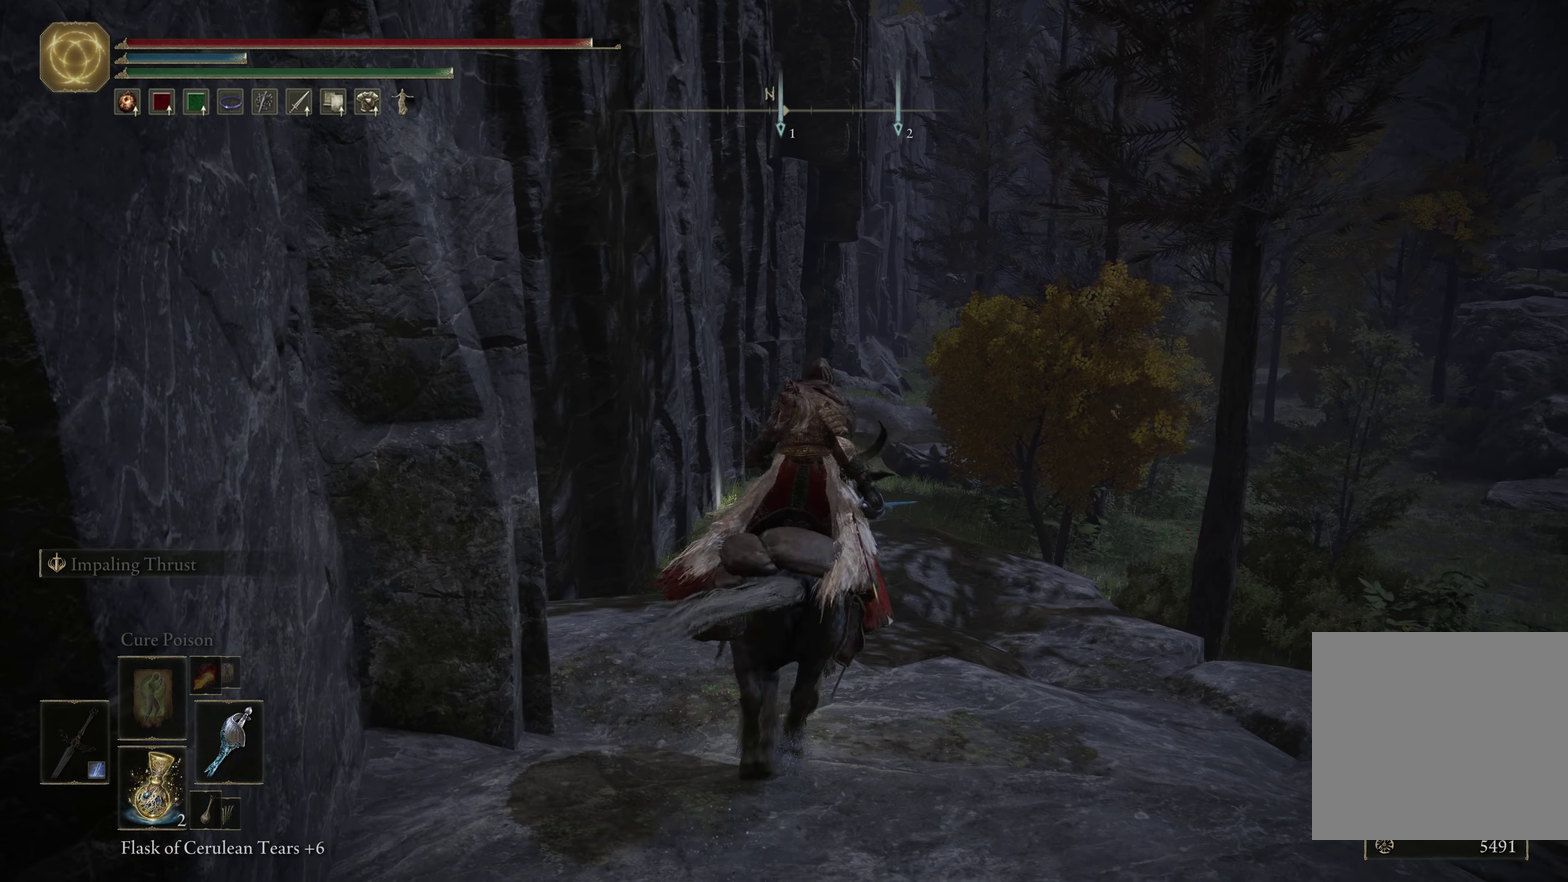
{"dt_ms": 434, "buttons": [], "left_stick": "up-right", "right_stick": "center", "events": [[34, "left_stick", "up-right"], [50, "B", "up"]]}
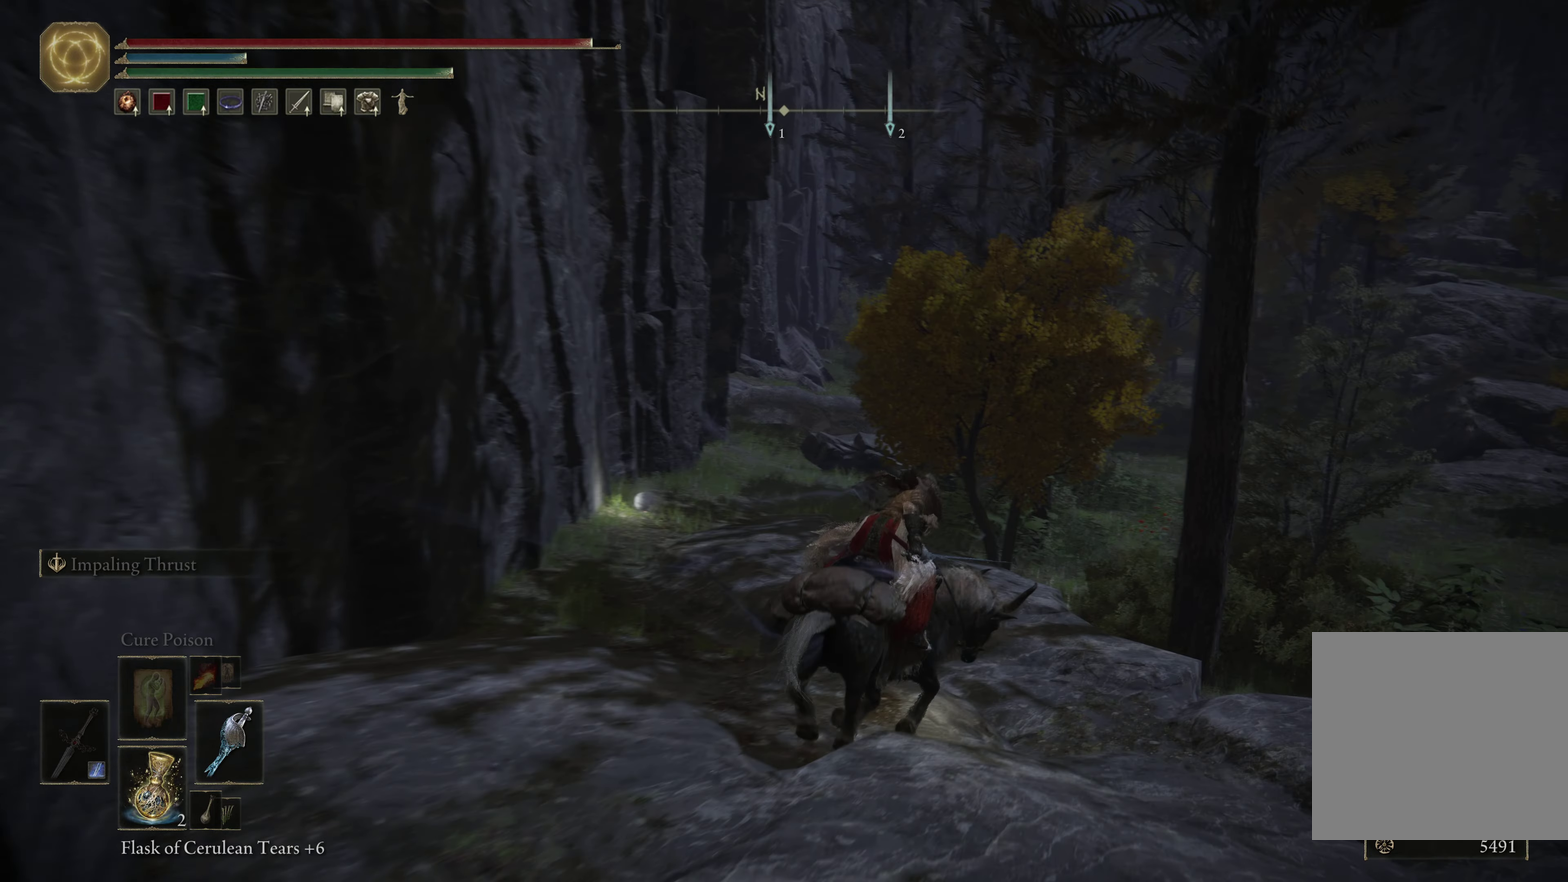
{"dt_ms": 700, "buttons": [], "left_stick": "up-left", "right_stick": "center", "events": [[16, "left_stick", "up"], [50, "right_stick", "down-right"], [116, "right_stick", "center"], [133, "left_stick", "up-left"]]}
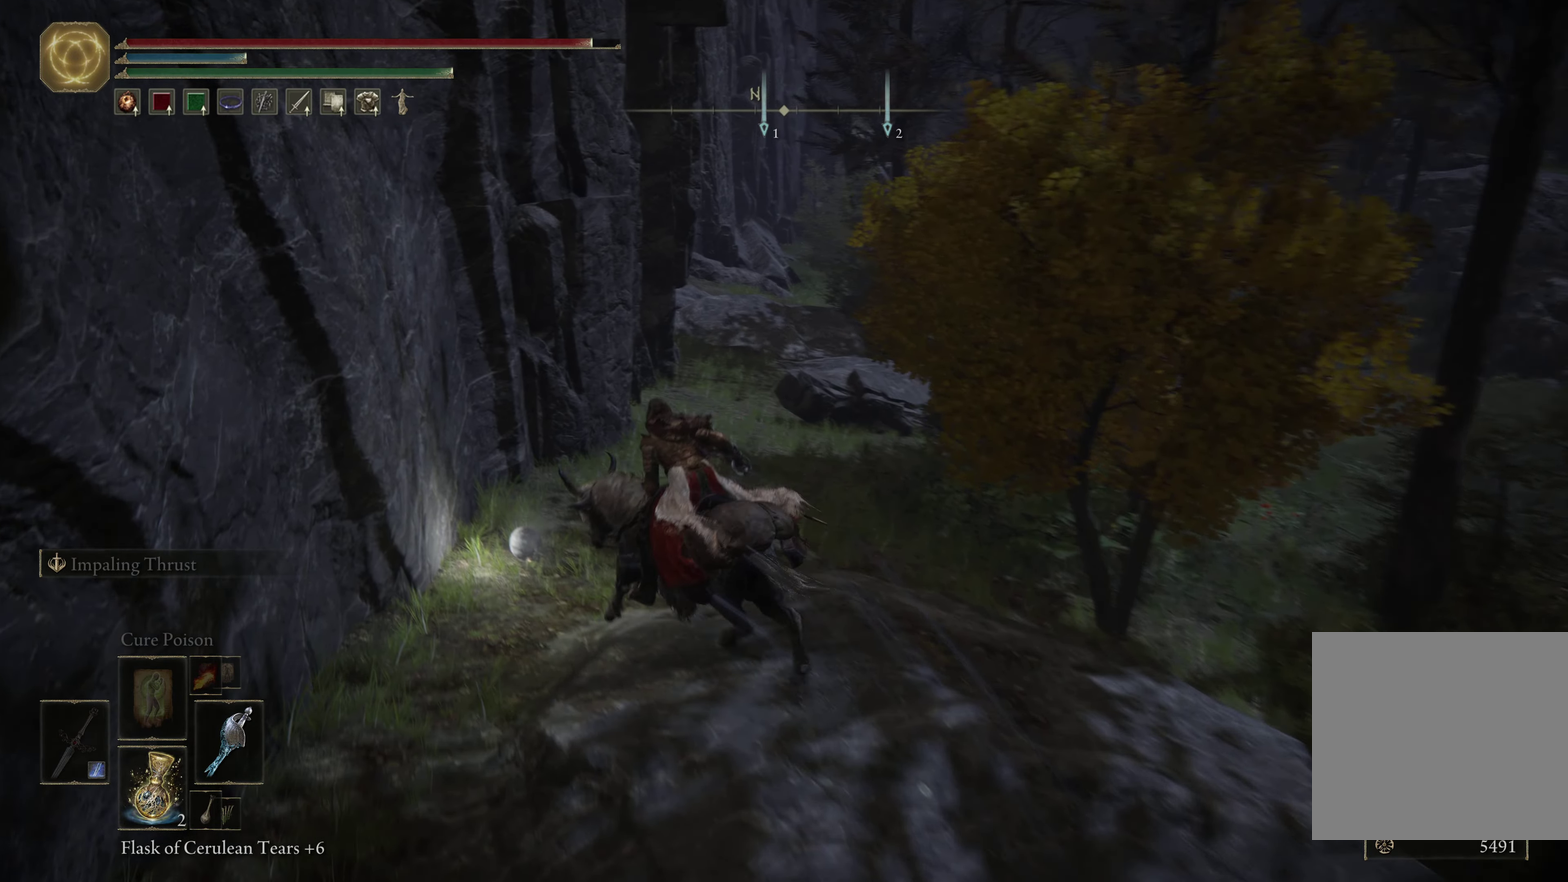
{"dt_ms": 600, "buttons": ["Y"], "left_stick": "center", "right_stick": "center", "events": [[183, "Y", "down"], [216, "left_stick", "center"], [266, "Y", "up"], [366, "Y", "down"], [433, "Y", "up"], [516, "Y", "down"]]}
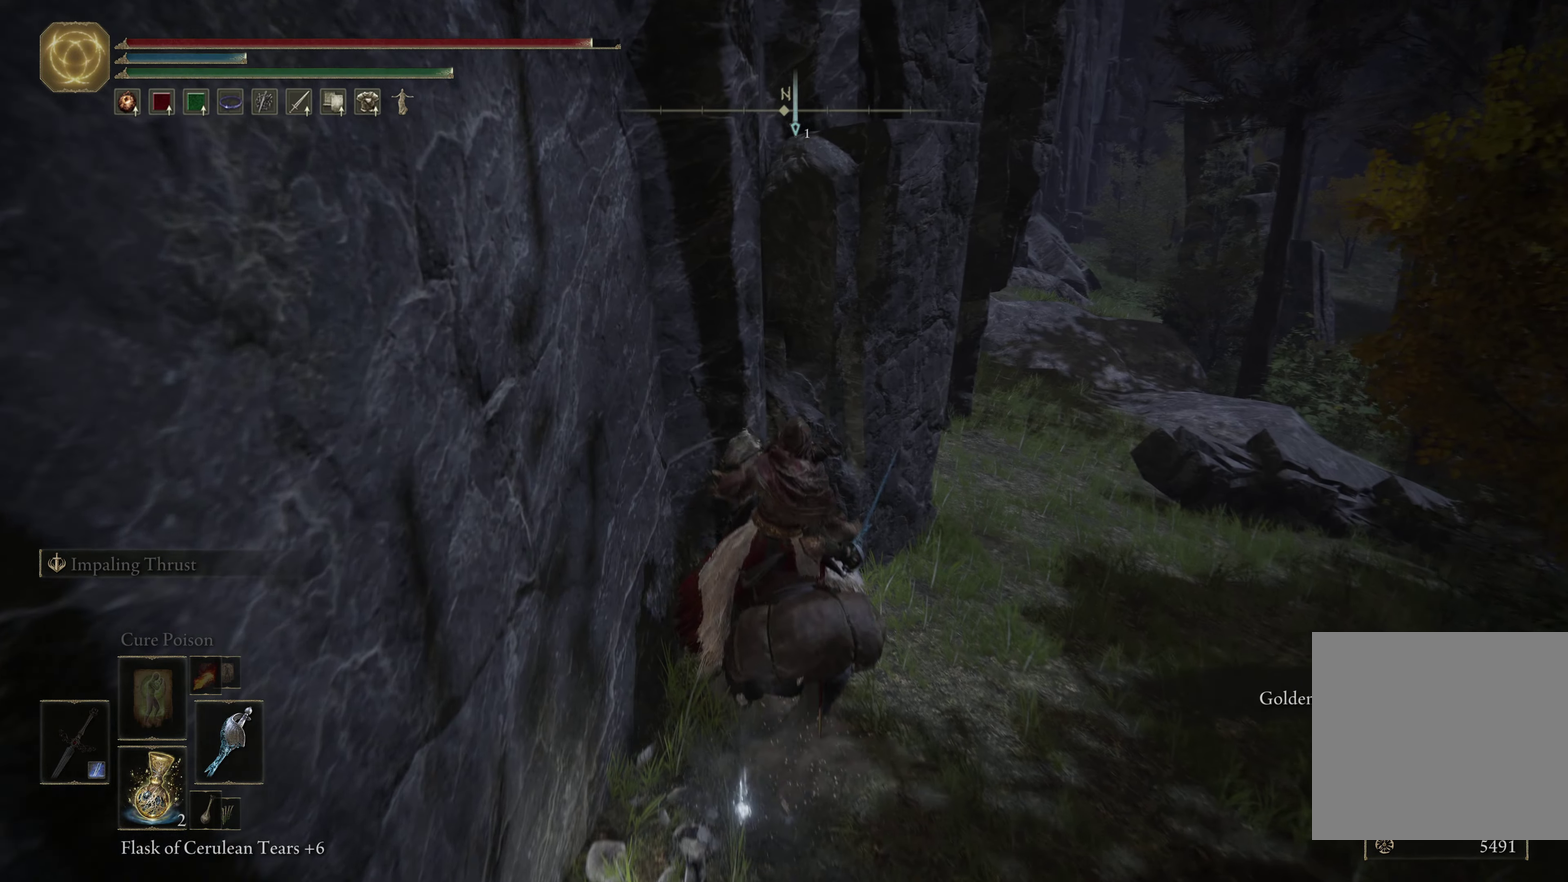
{"dt_ms": 266, "buttons": [], "left_stick": "up-right", "right_stick": "center", "events": [[16, "Y", "up"], [50, "left_stick", "up-right"]]}
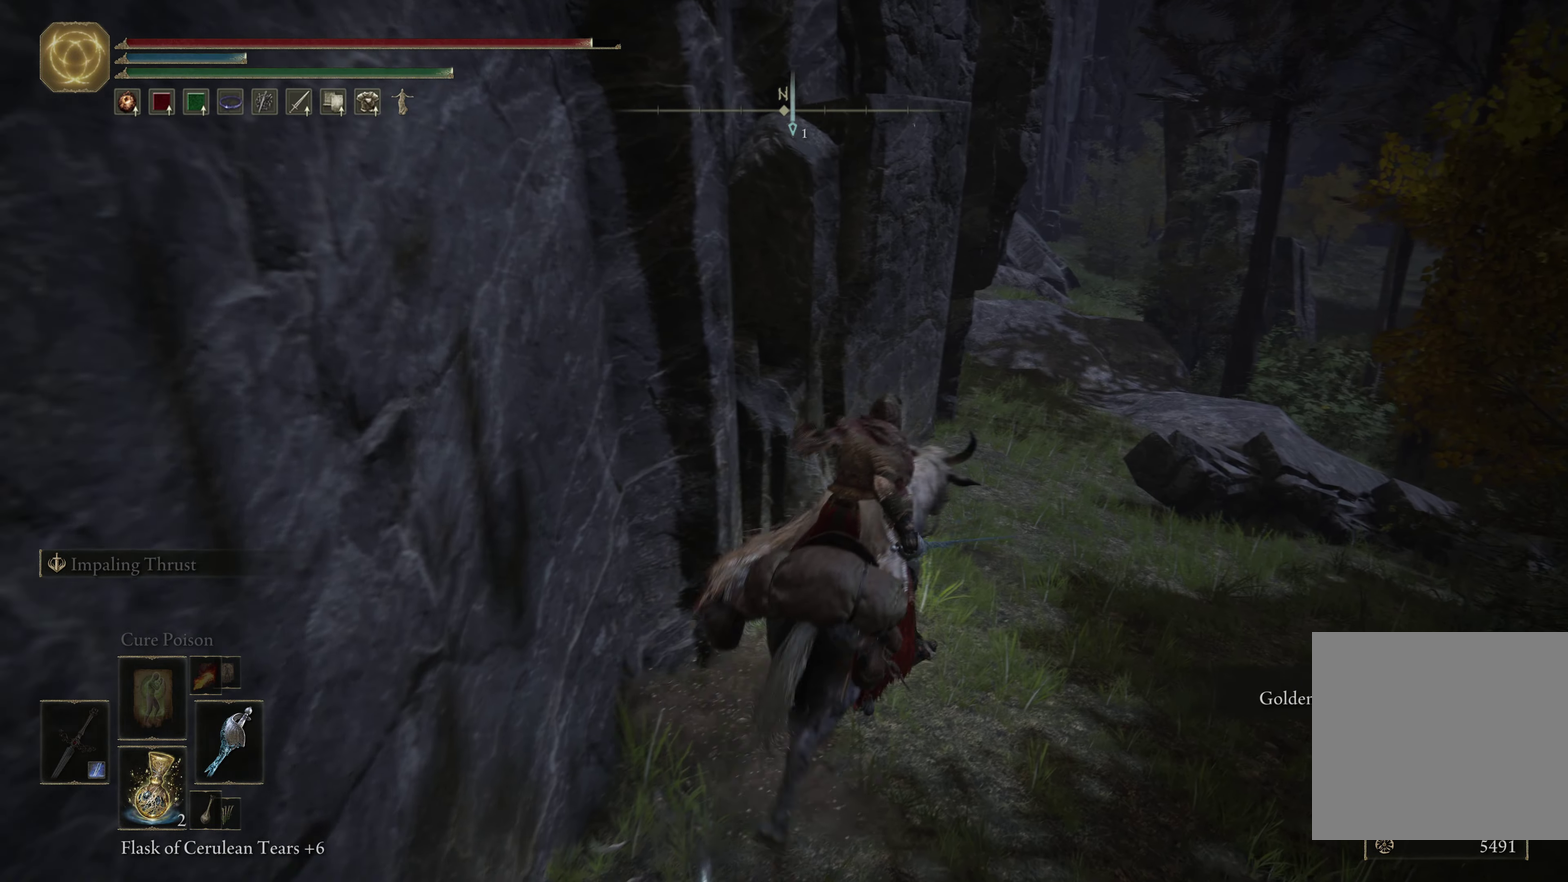
{"dt_ms": 501, "buttons": [], "left_stick": "up", "right_stick": "center", "events": [[317, "left_stick", "up"]]}
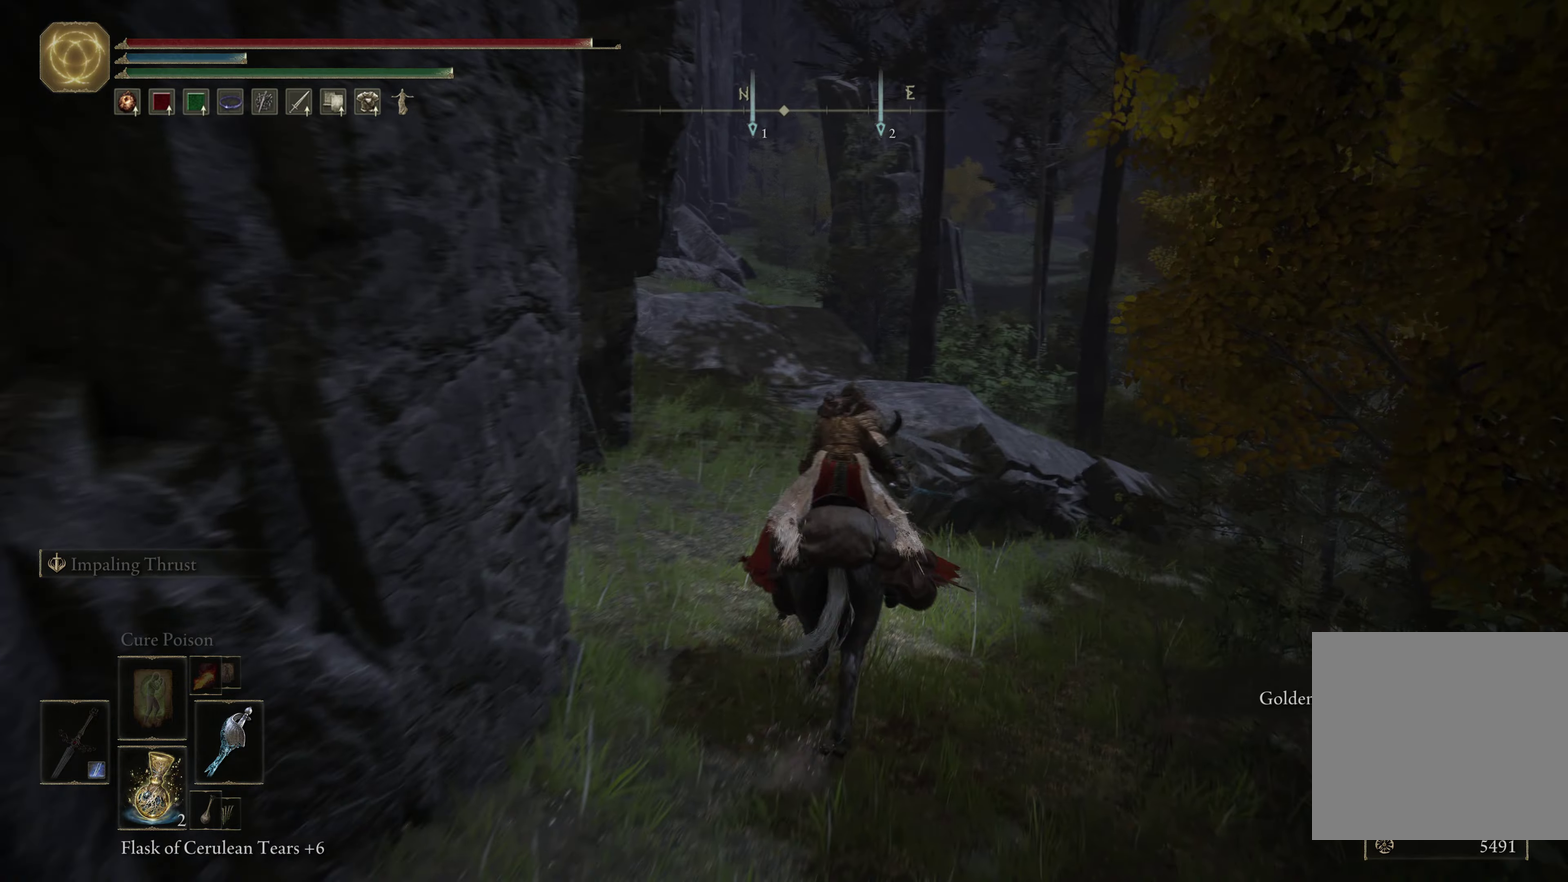
{"dt_ms": 733, "buttons": [], "left_stick": "up", "right_stick": "center", "events": [[83, "left_stick", "up-left"], [200, "left_stick", "up"]]}